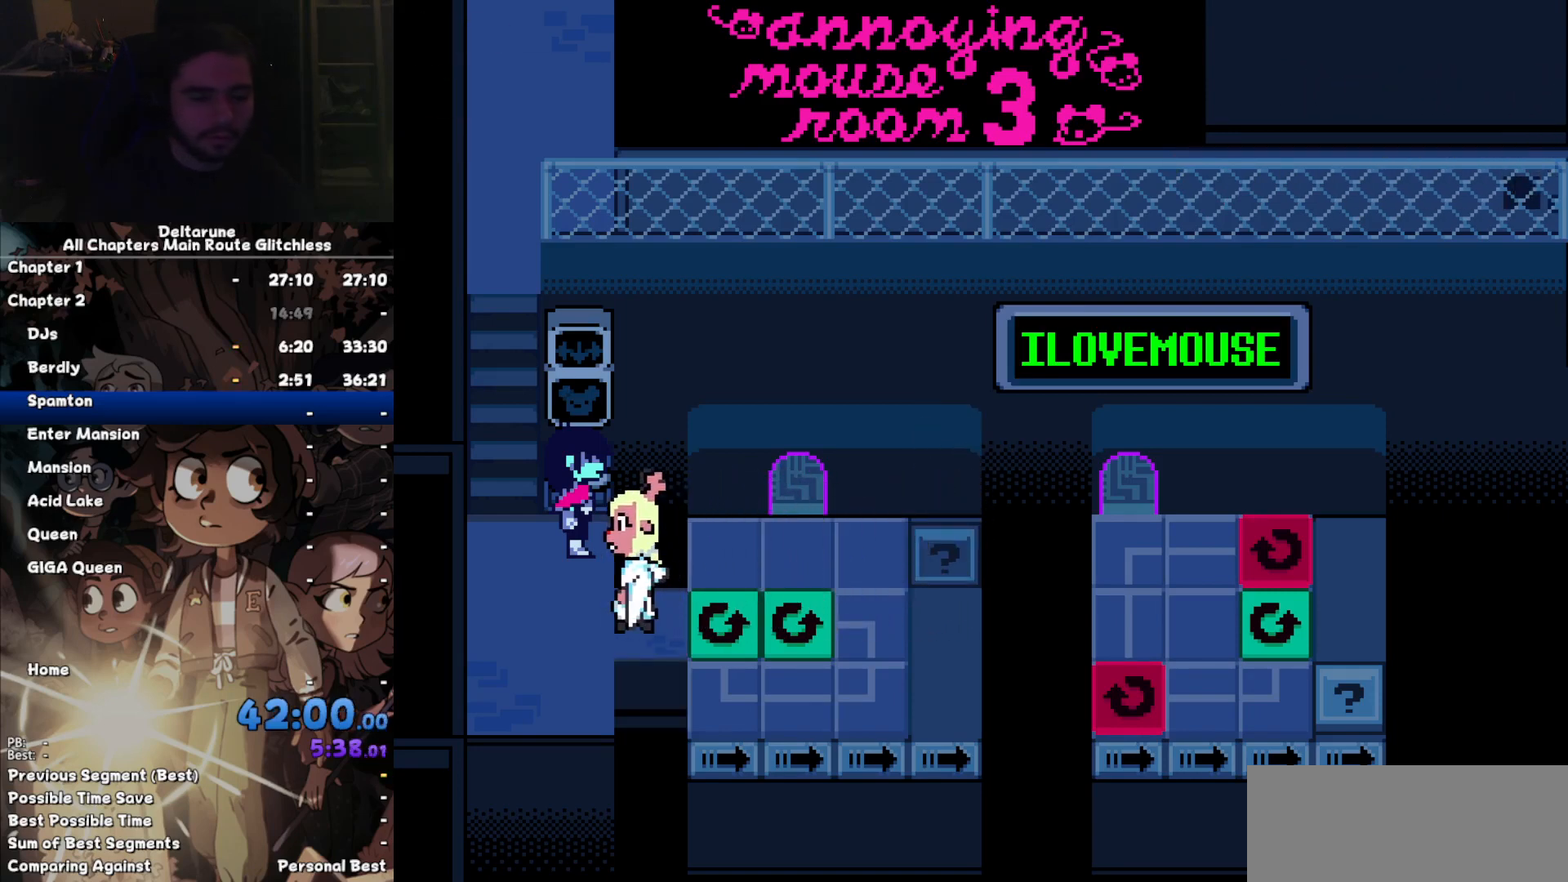
Gameplay with keyboard; each line is a JSON object with the keys held at the frame after it. "events" lists presses ("down") and releases ("up") of "c", "down", "left", "return", "right", "up", "x" and "z" between this image and that frame as [ms after this image, input, new state], when the widget could be followed in between. No other keys are recorded. Mouse input is not recorded. Not read: ctrl shift.
{"keys": ["left", "up"], "events": []}
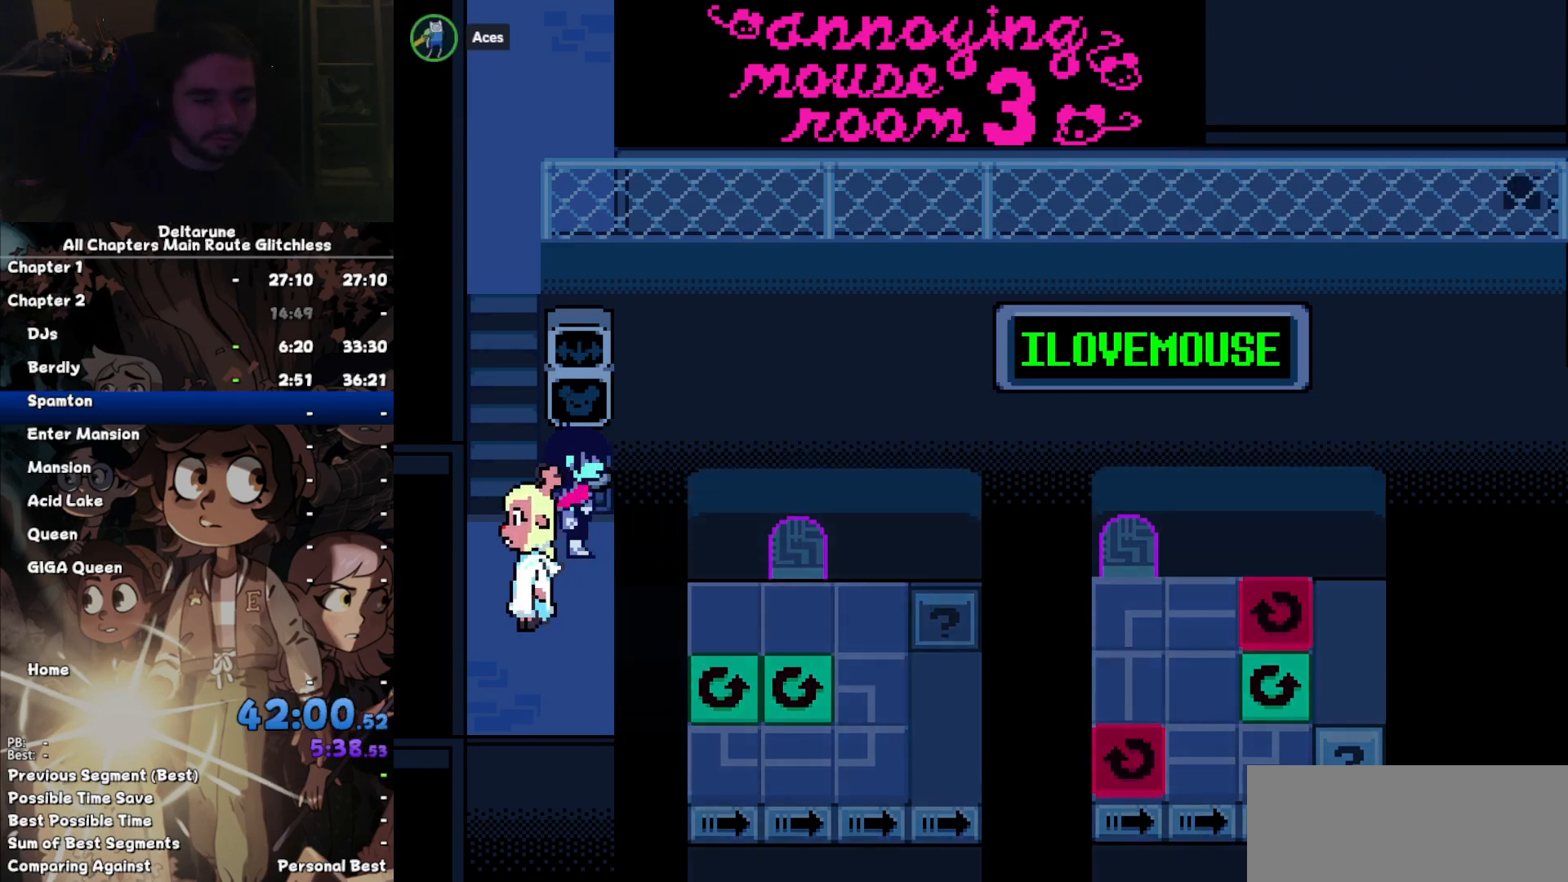
{"keys": ["left", "up"], "events": []}
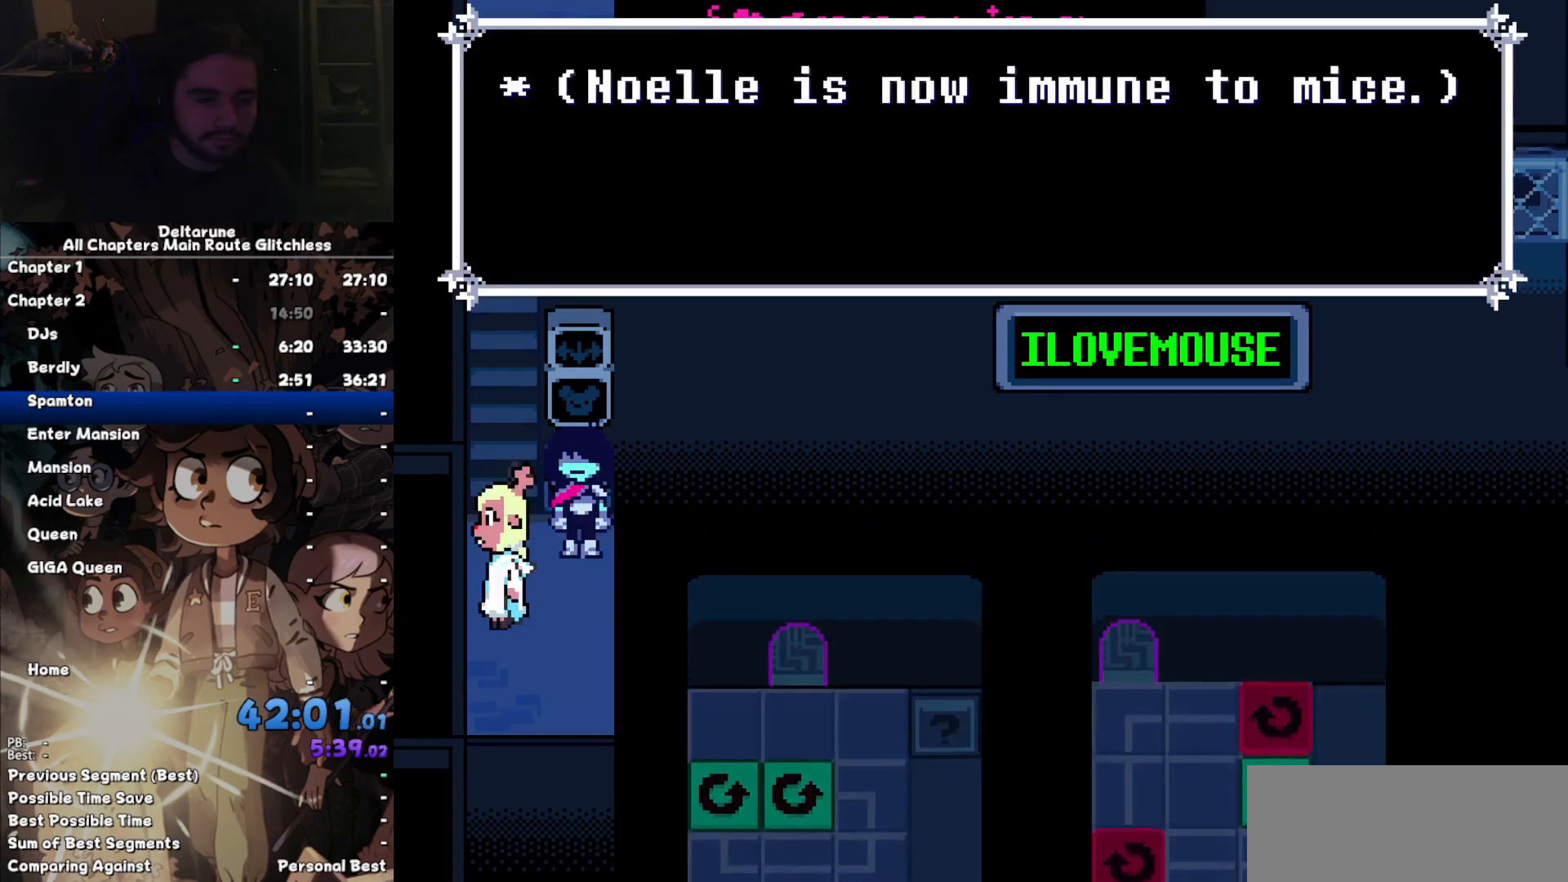
{"keys": ["up"], "events": [[467, "left", "up"]]}
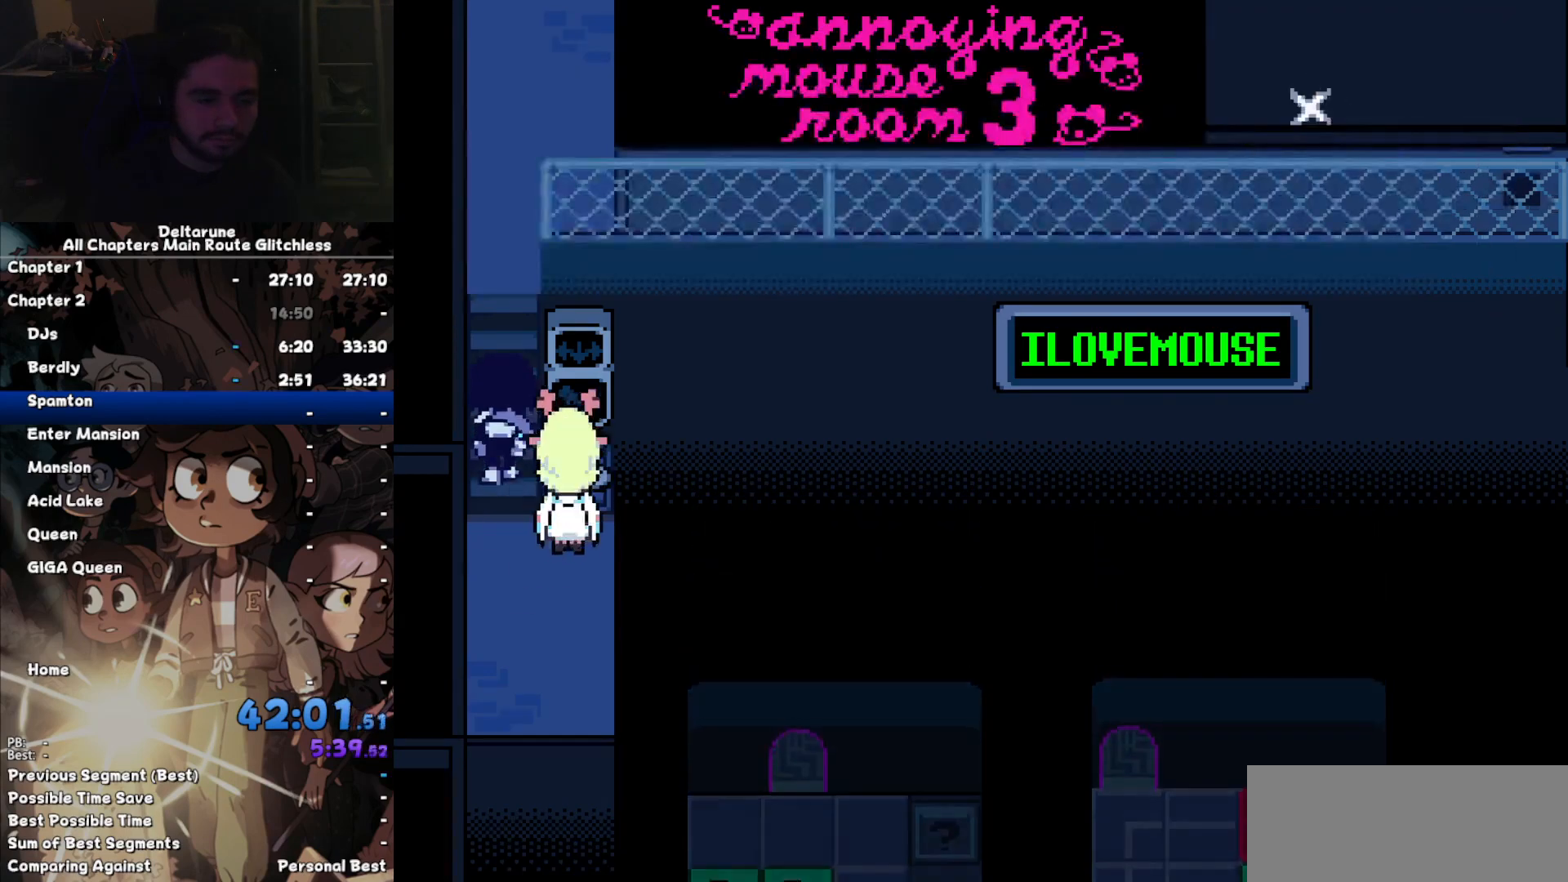
{"keys": ["up"], "events": []}
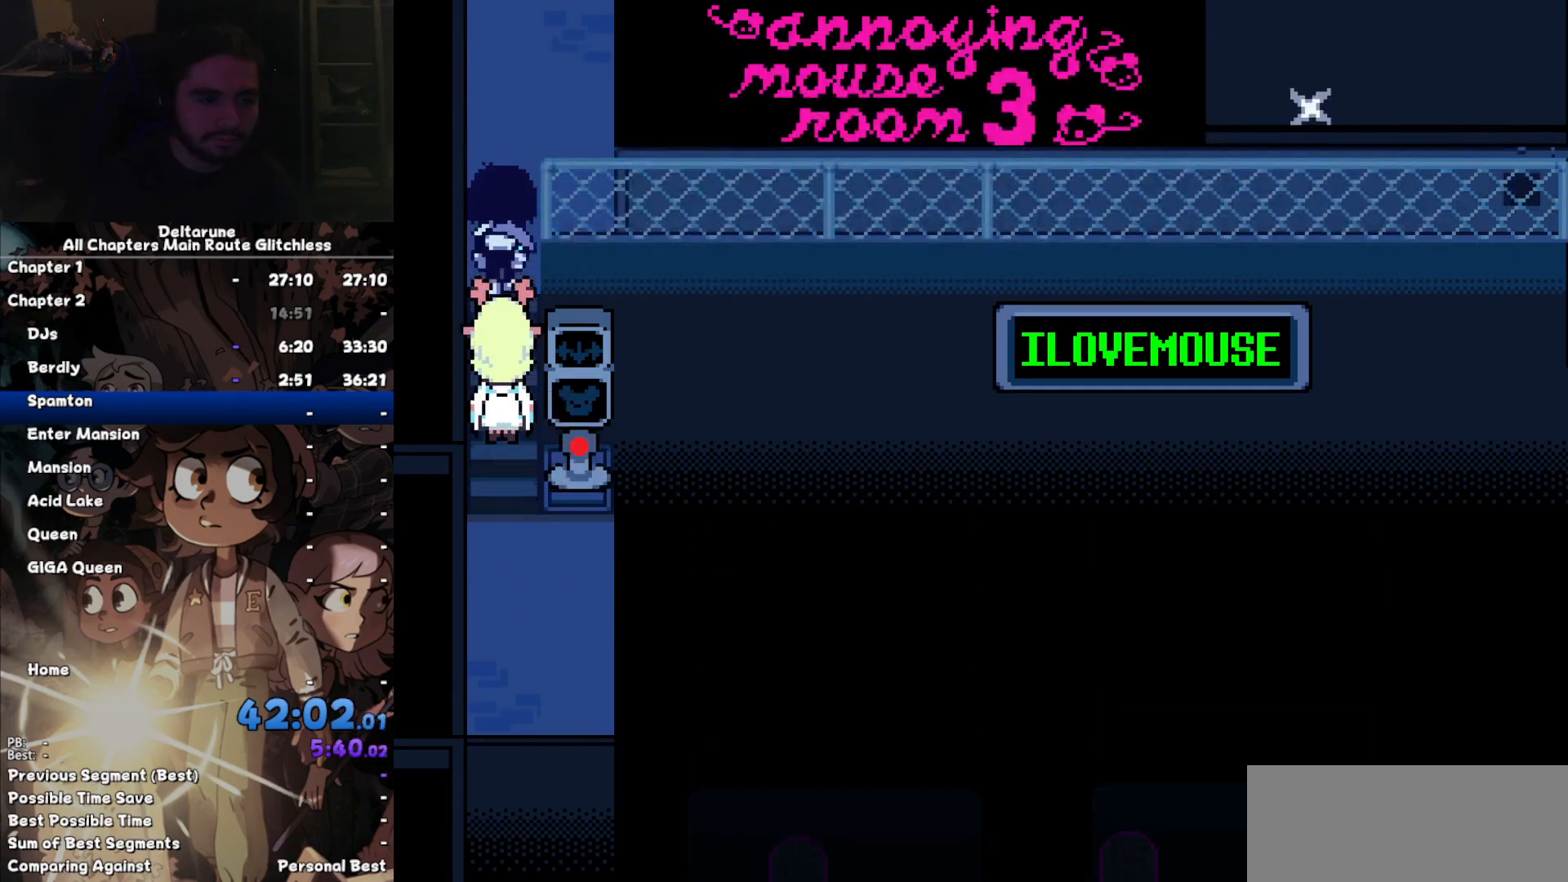
{"keys": ["right"], "events": [[67, "right", "down"], [67, "up", "up"]]}
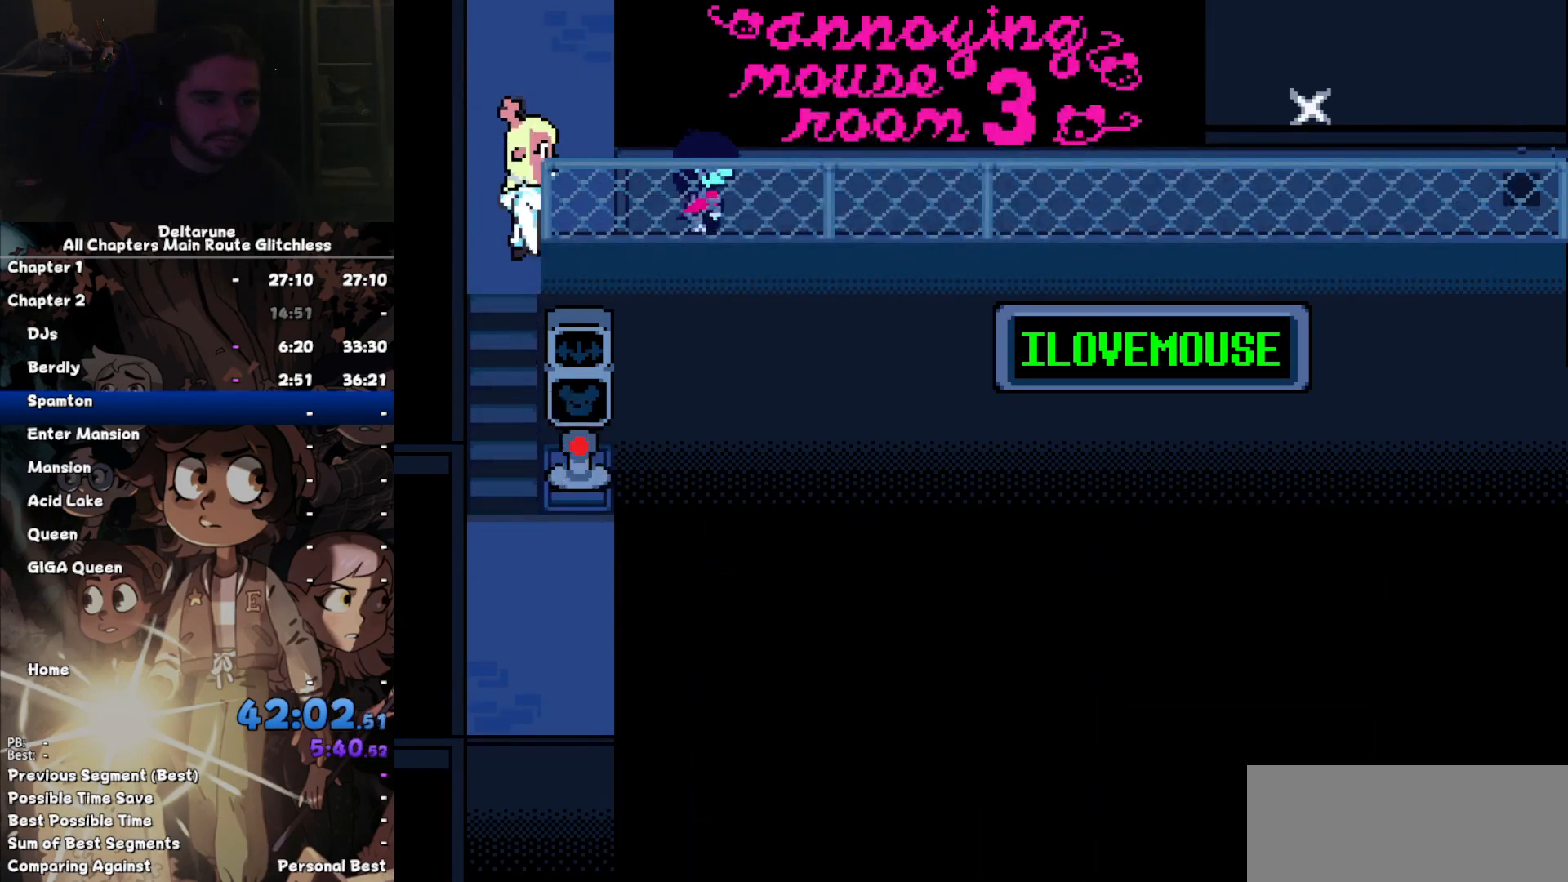
{"keys": ["right"], "events": []}
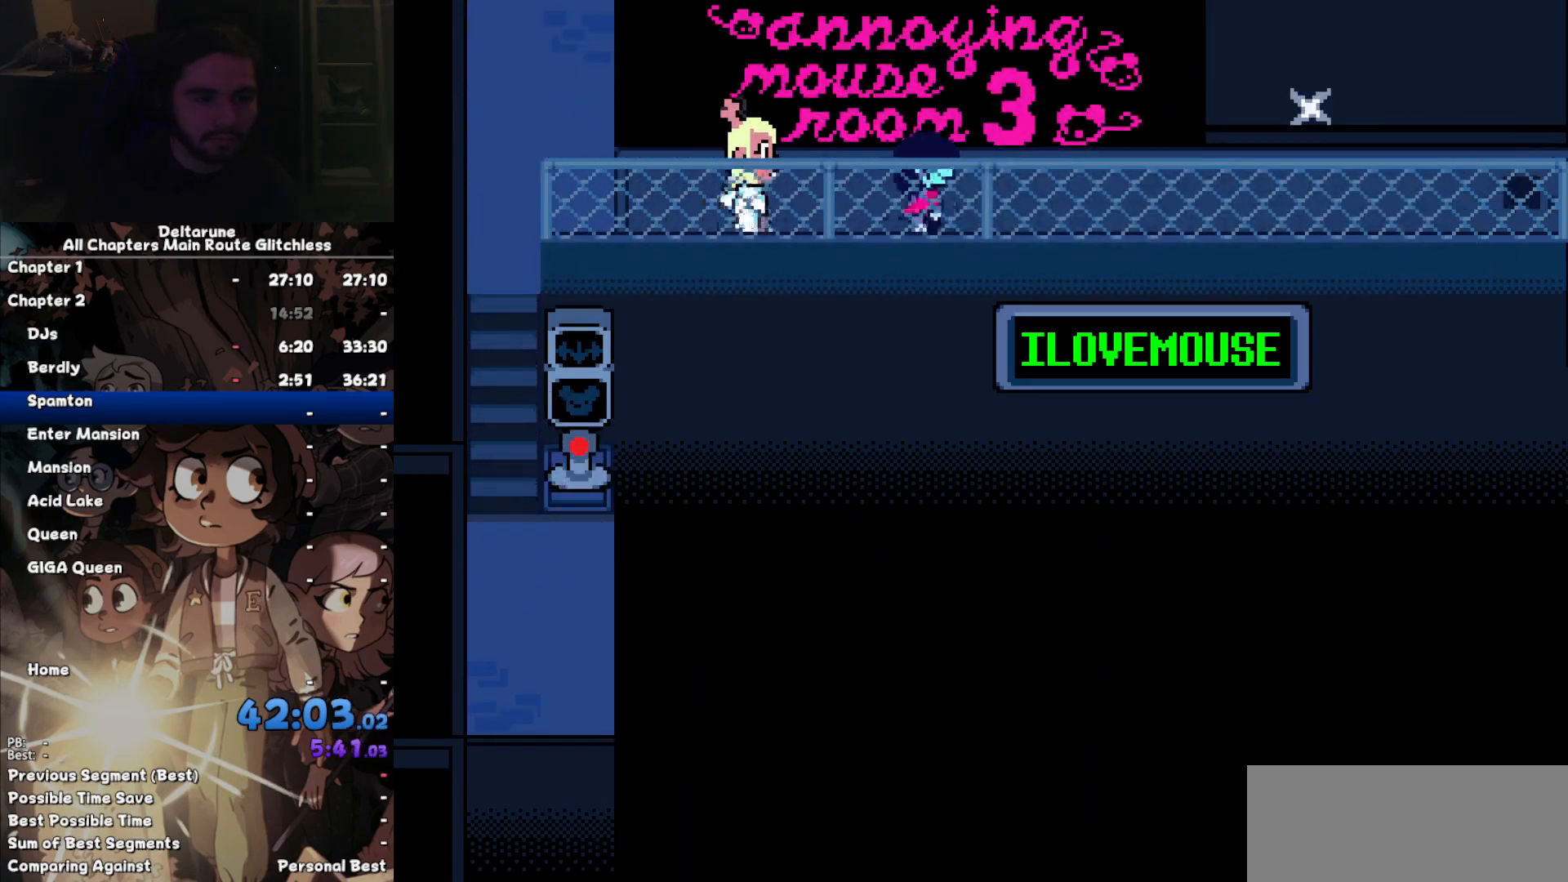
{"keys": ["right"], "events": []}
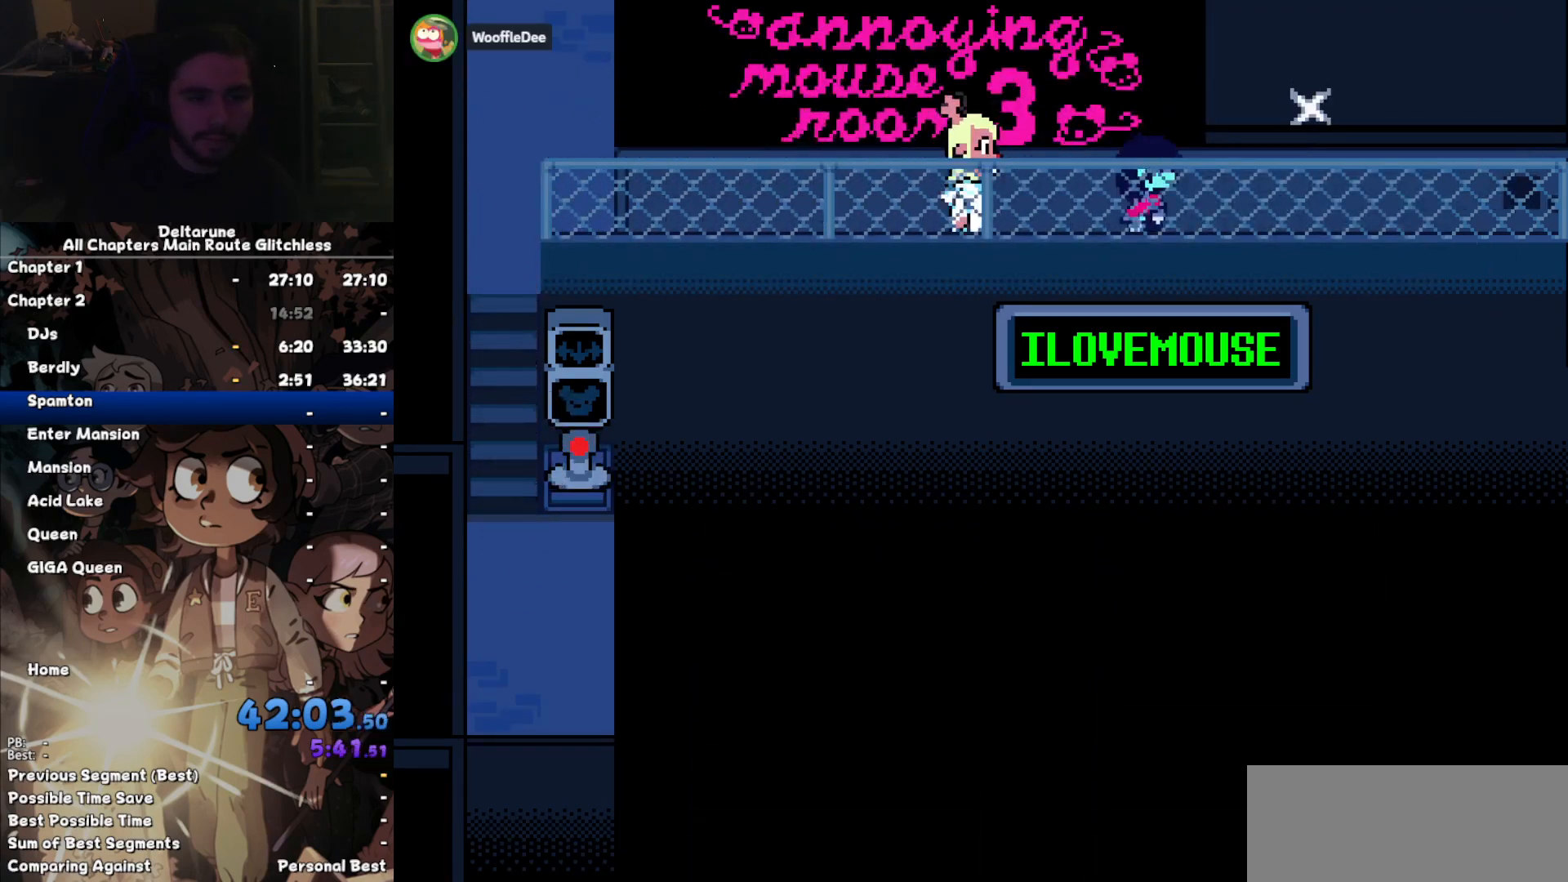
{"keys": ["right"], "events": []}
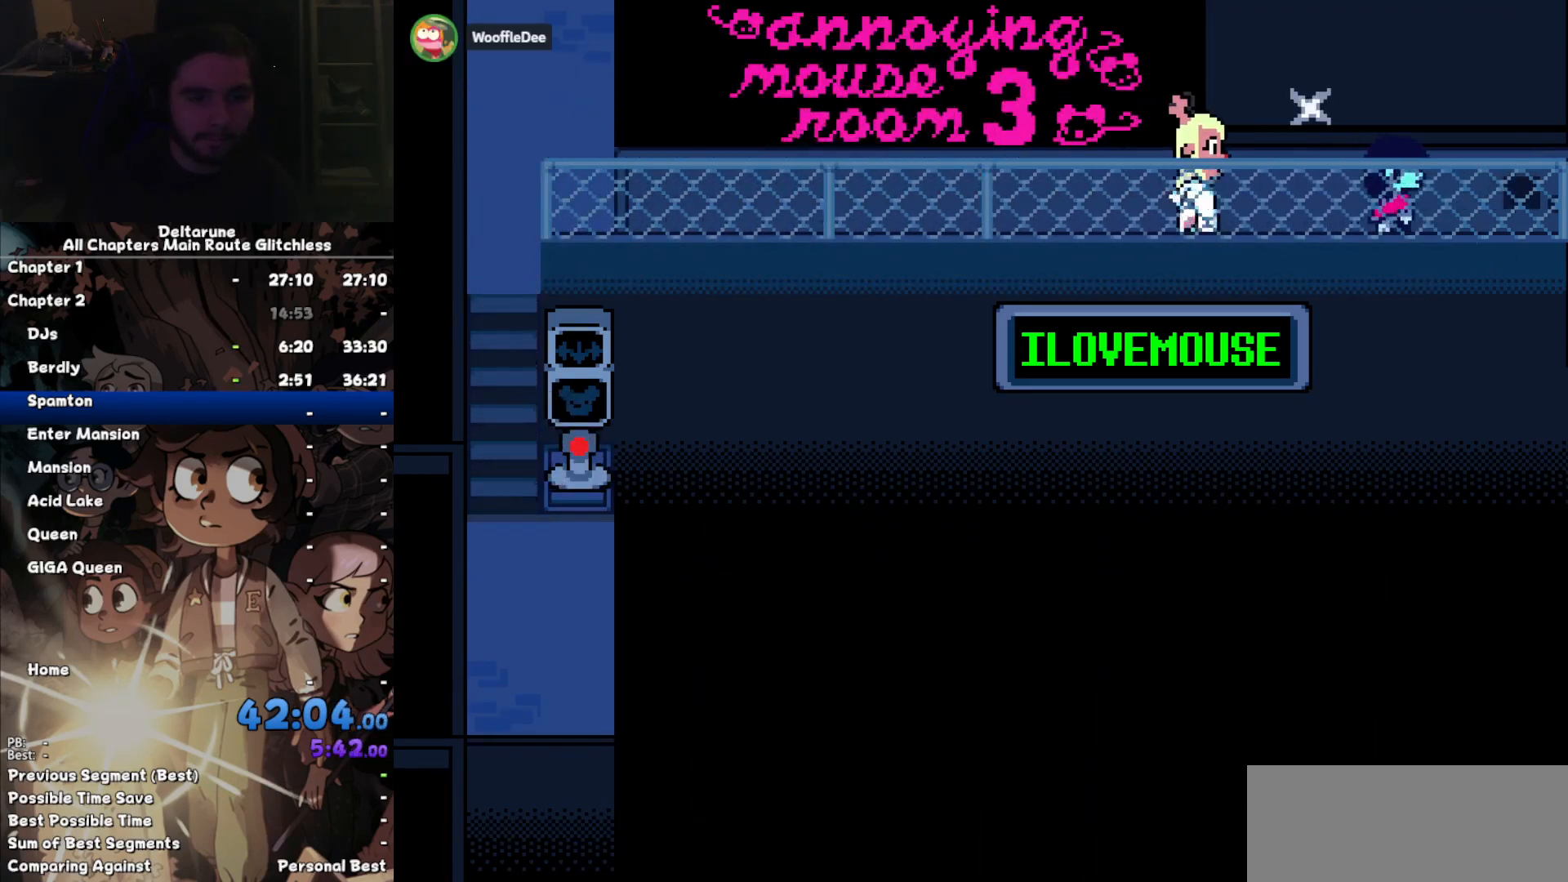
{"keys": ["right"], "events": []}
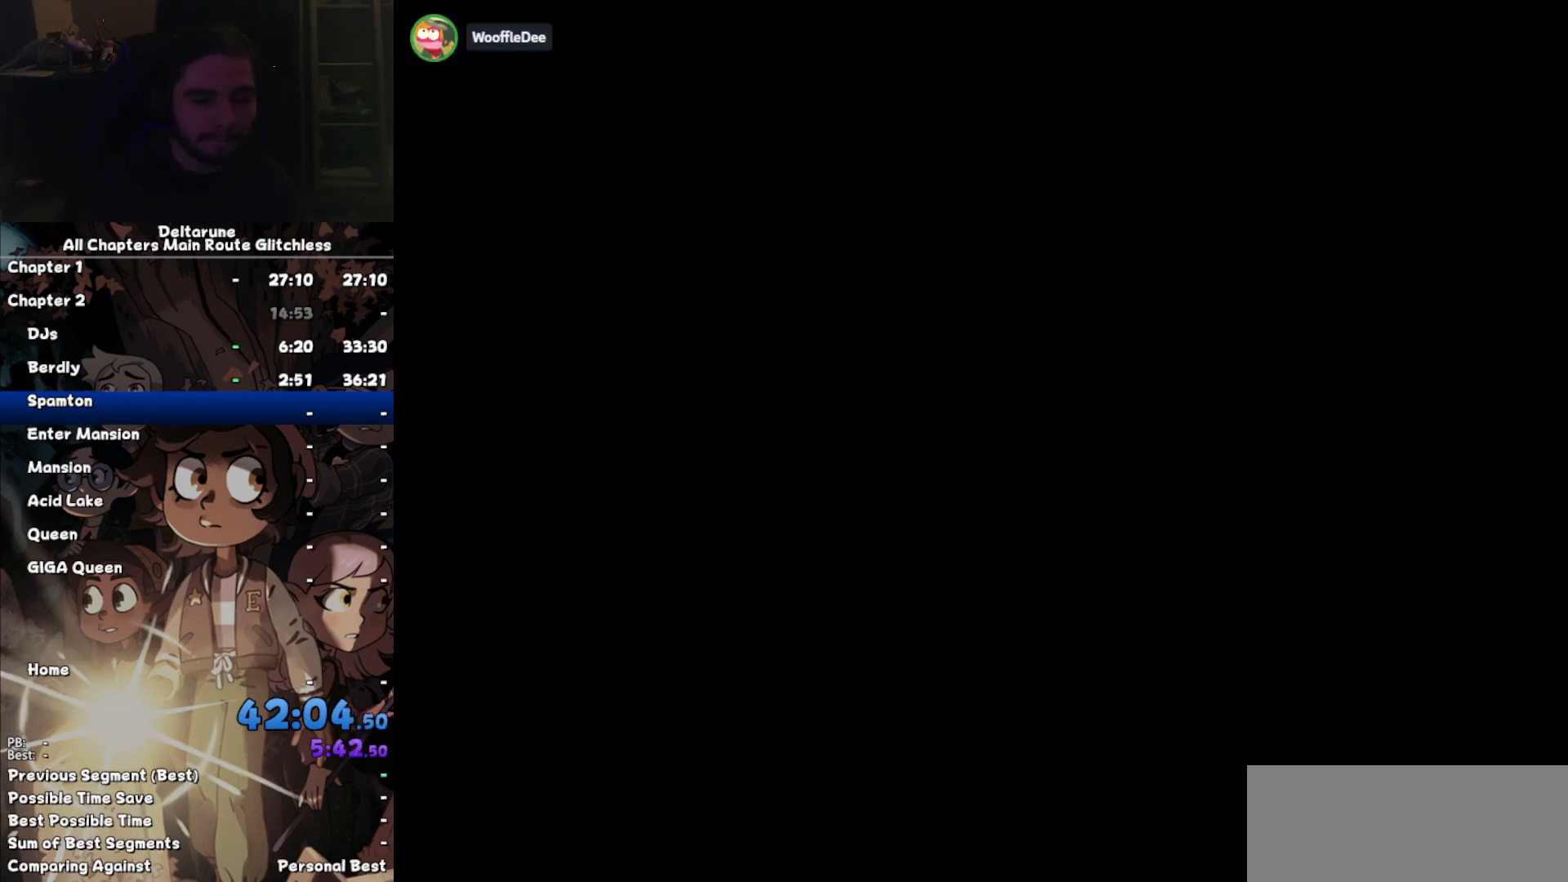
{"keys": ["down"]}
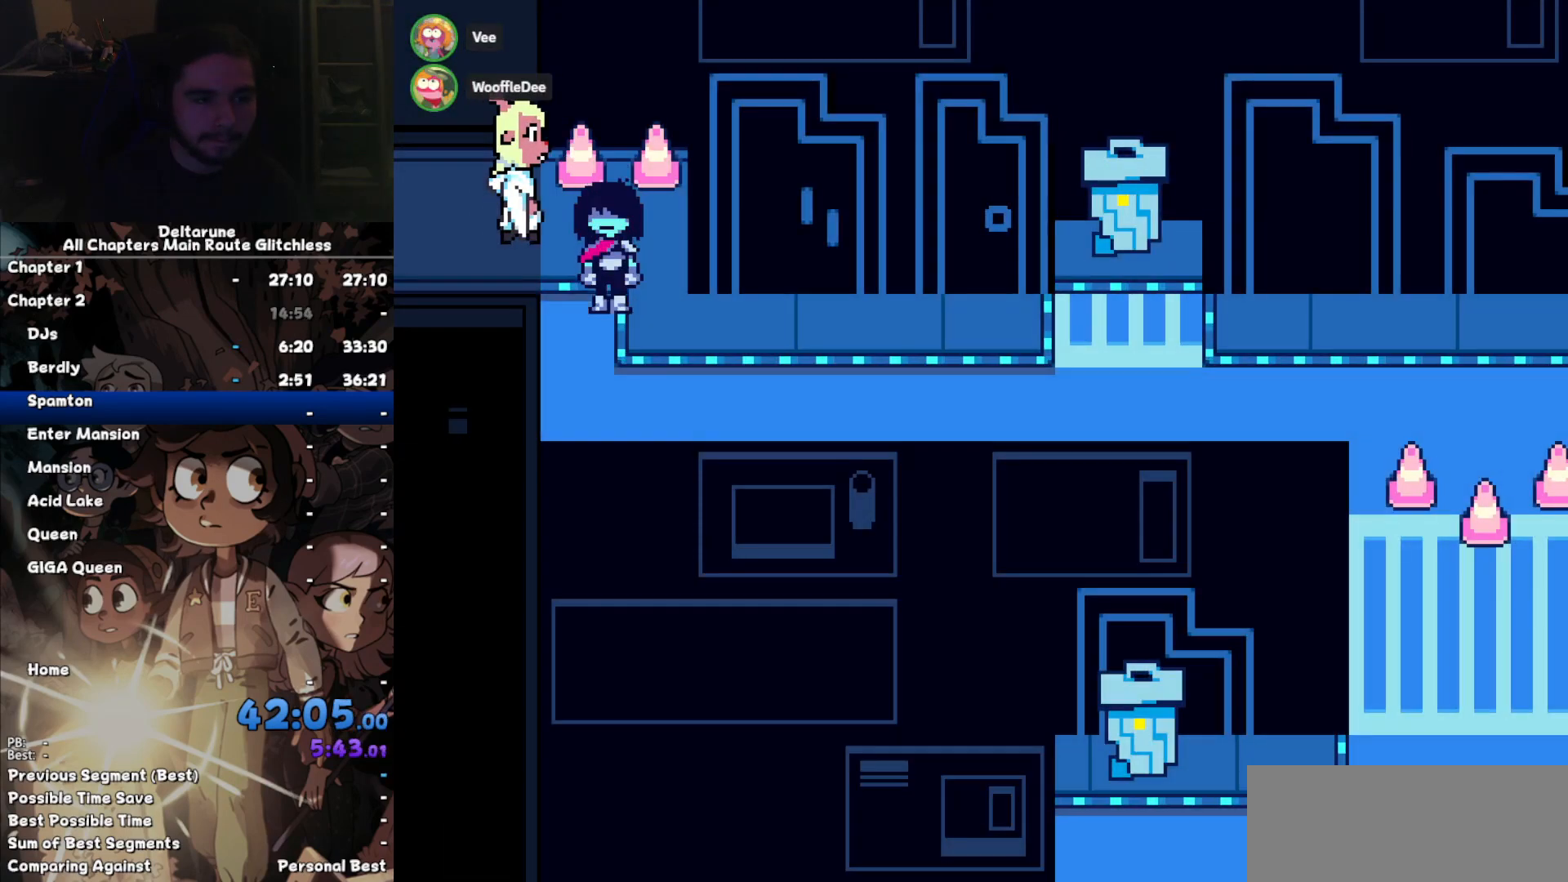
{"keys": ["right"], "events": [[67, "right", "down"], [200, "down", "up"]]}
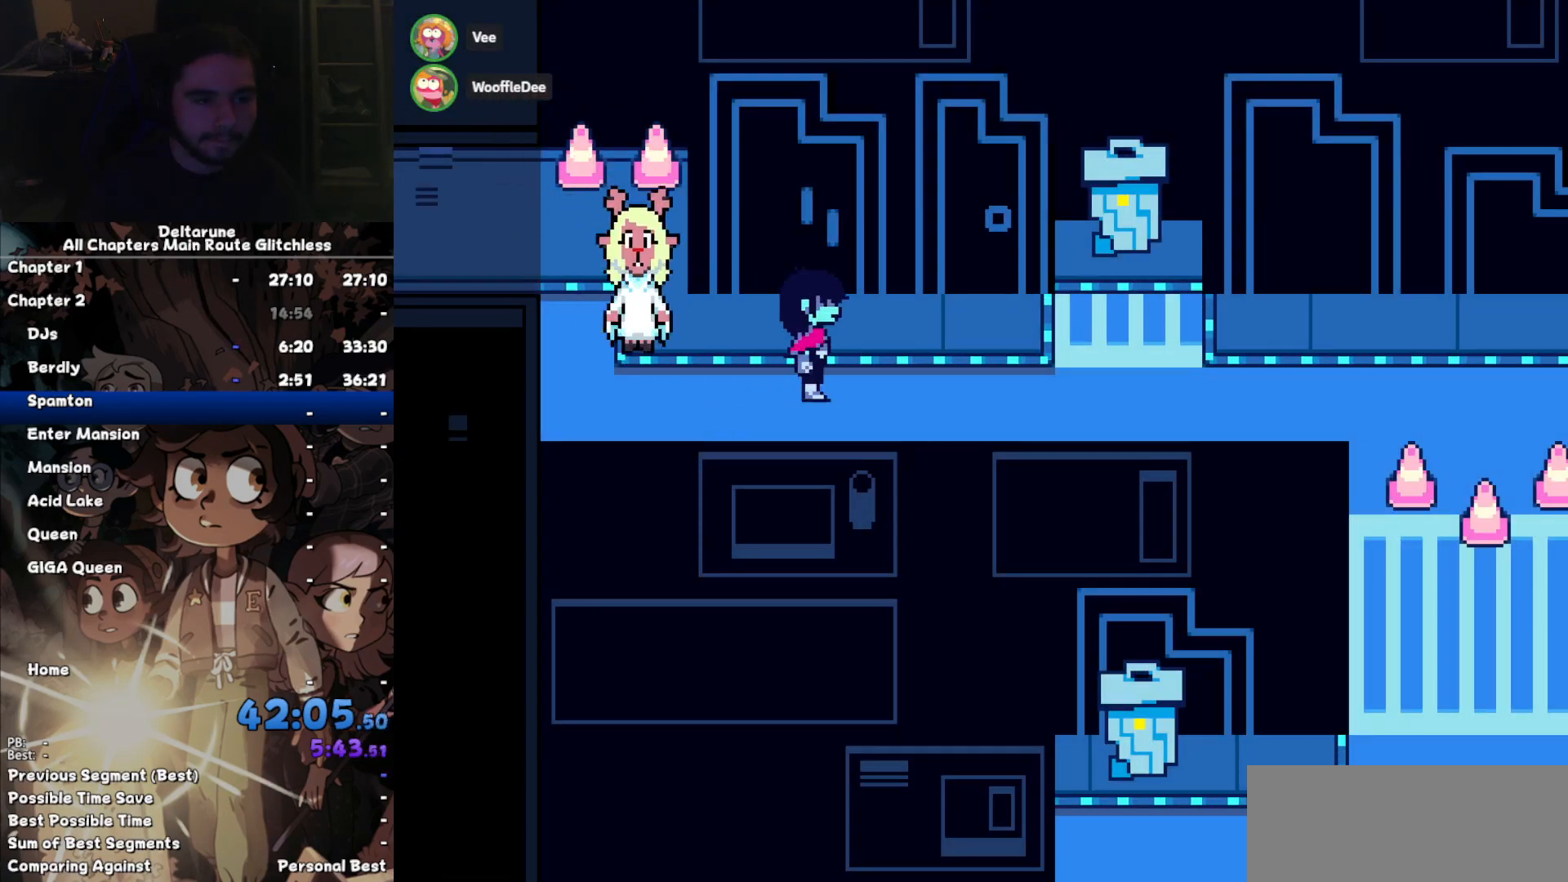
{"keys": ["right"], "events": []}
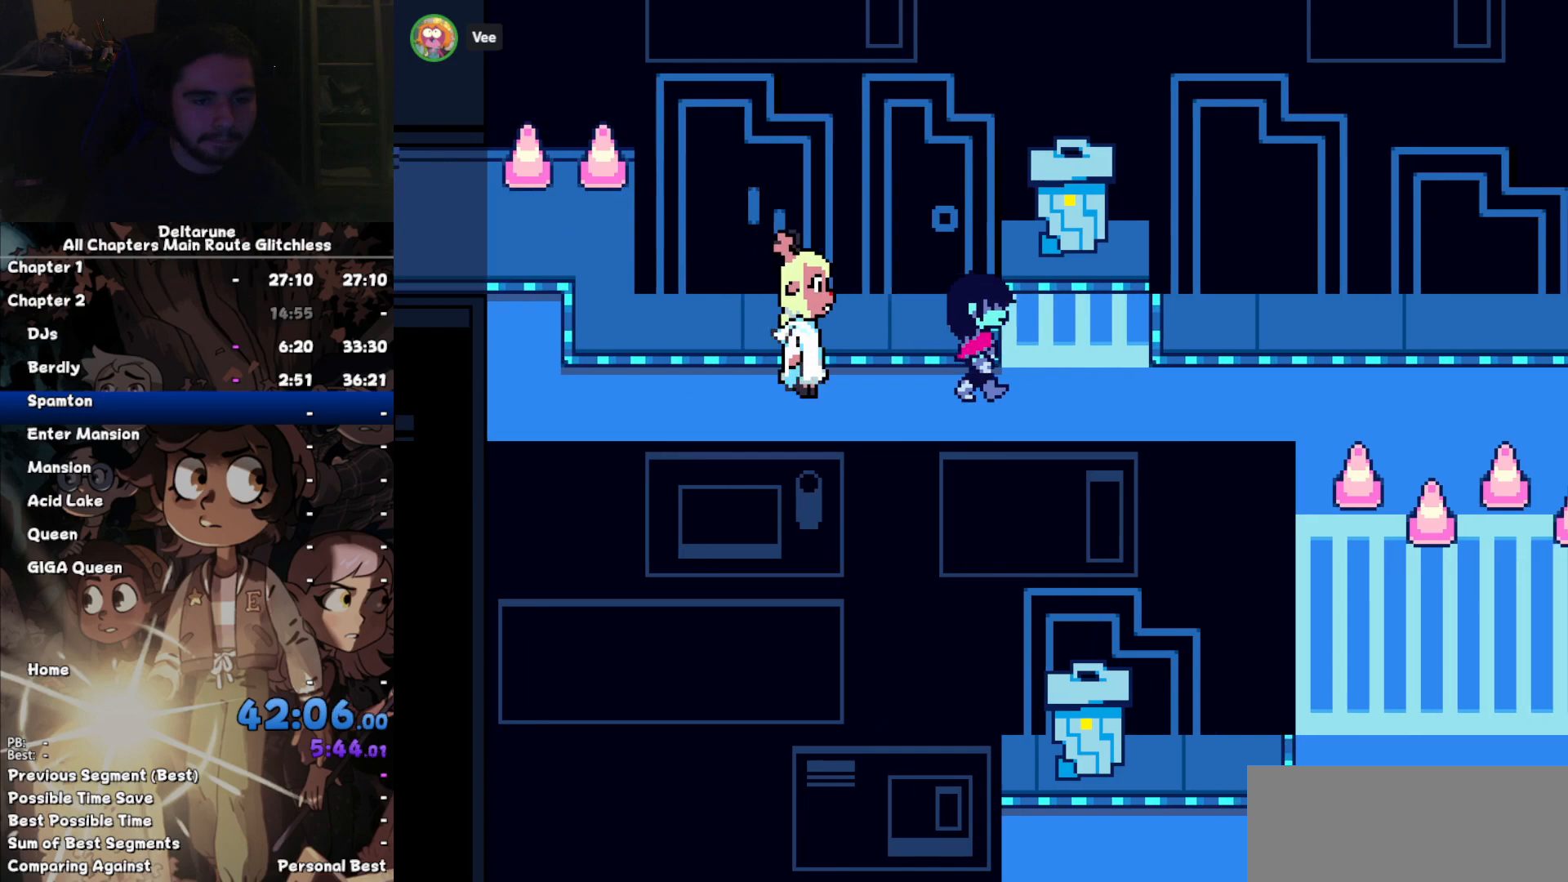
{"keys": ["right"], "events": []}
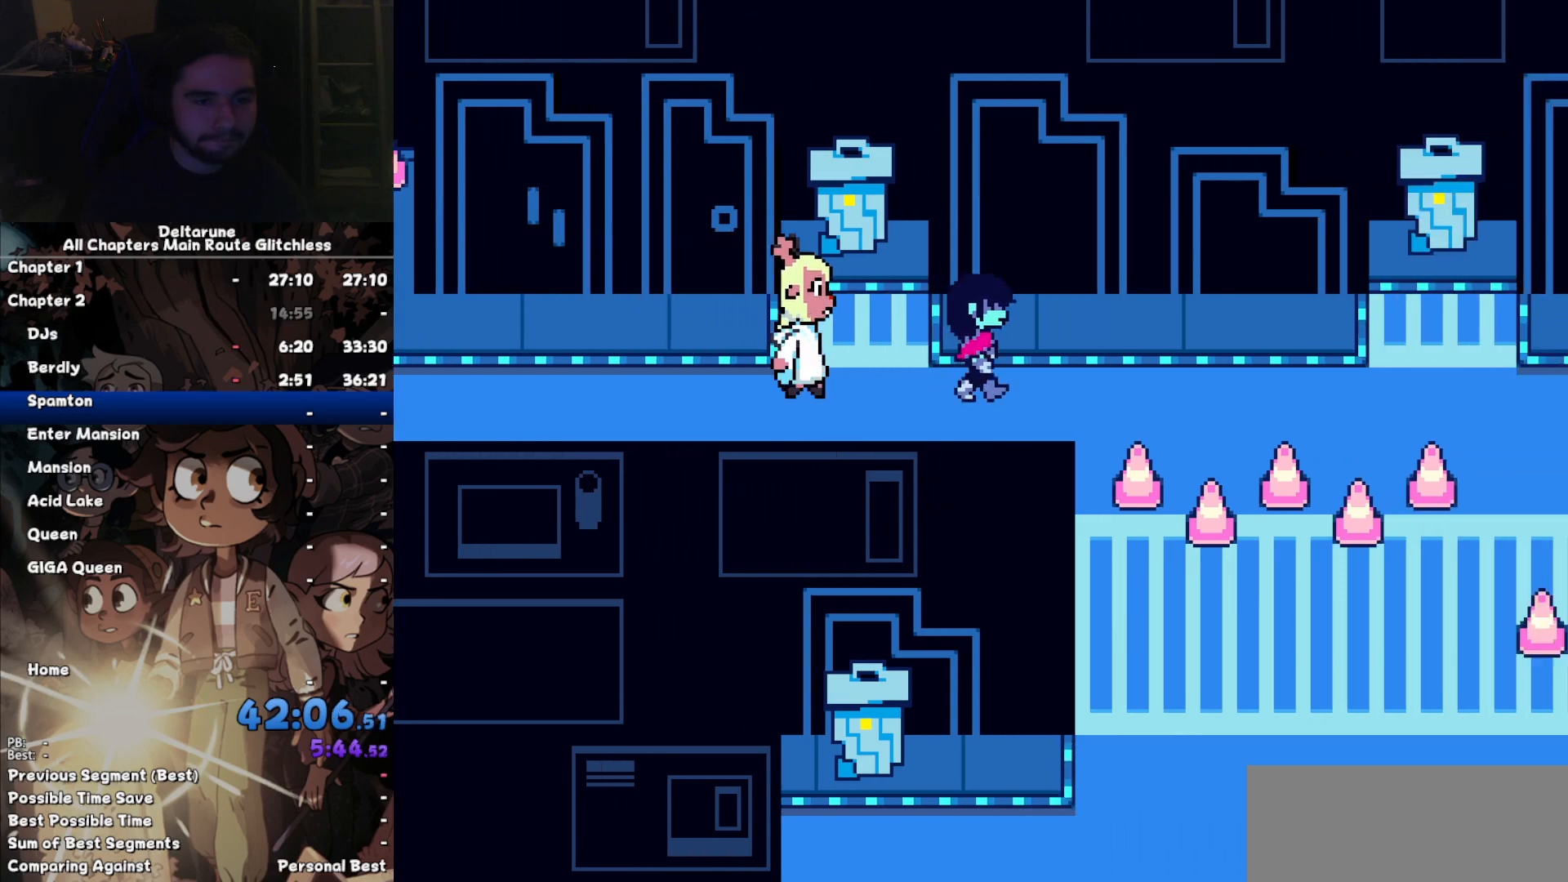
{"keys": ["right"], "events": []}
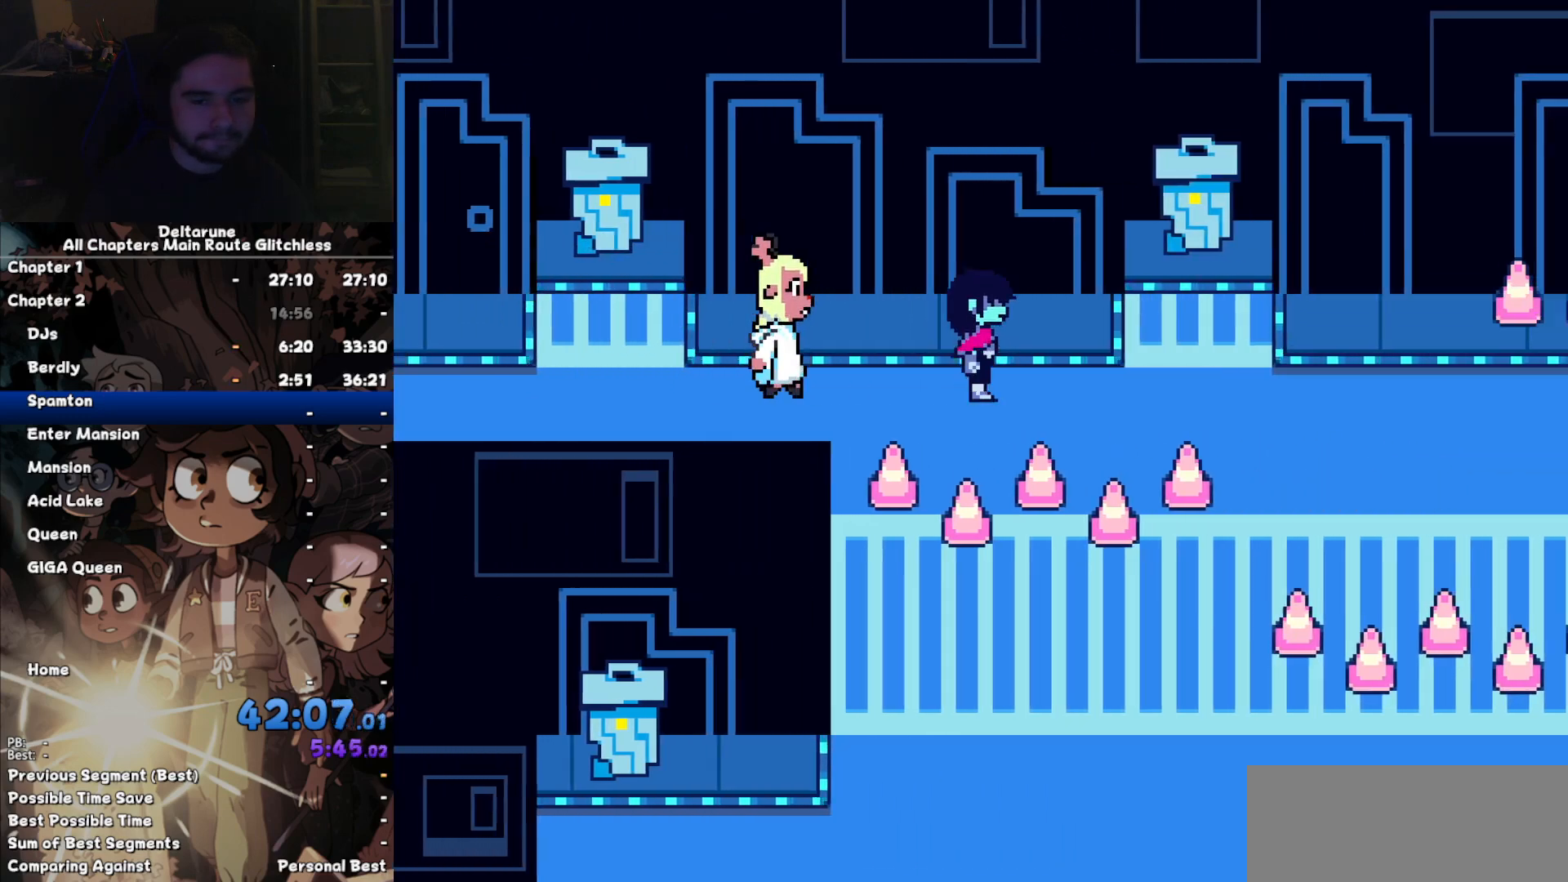
{"keys": ["right"], "events": []}
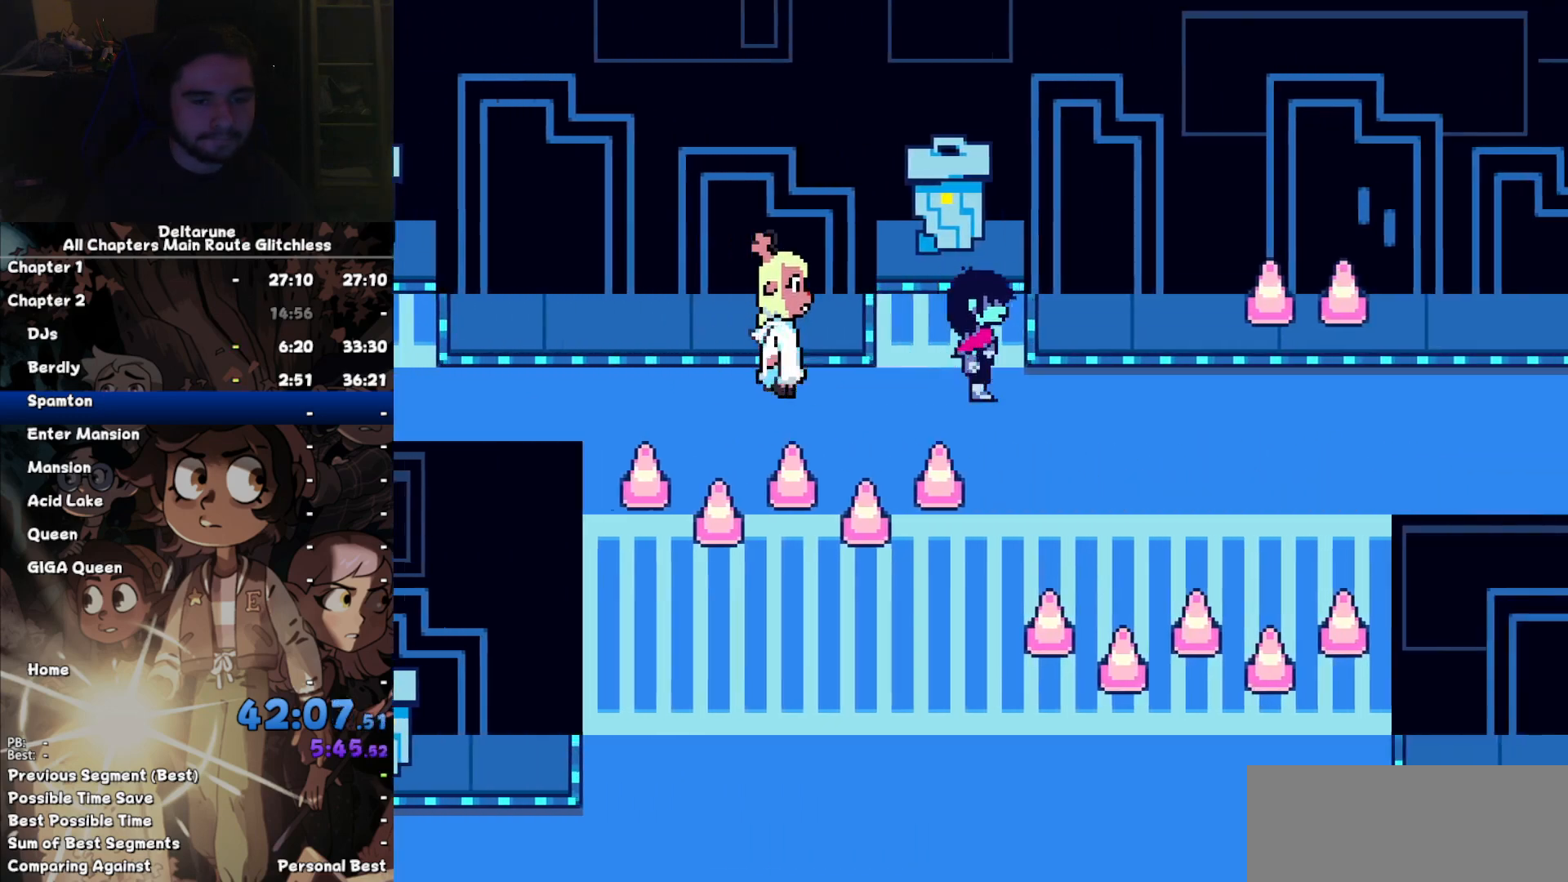
{"keys": ["down", "left"], "events": [[100, "down", "down"], [100, "right", "up"], [300, "left", "down"]]}
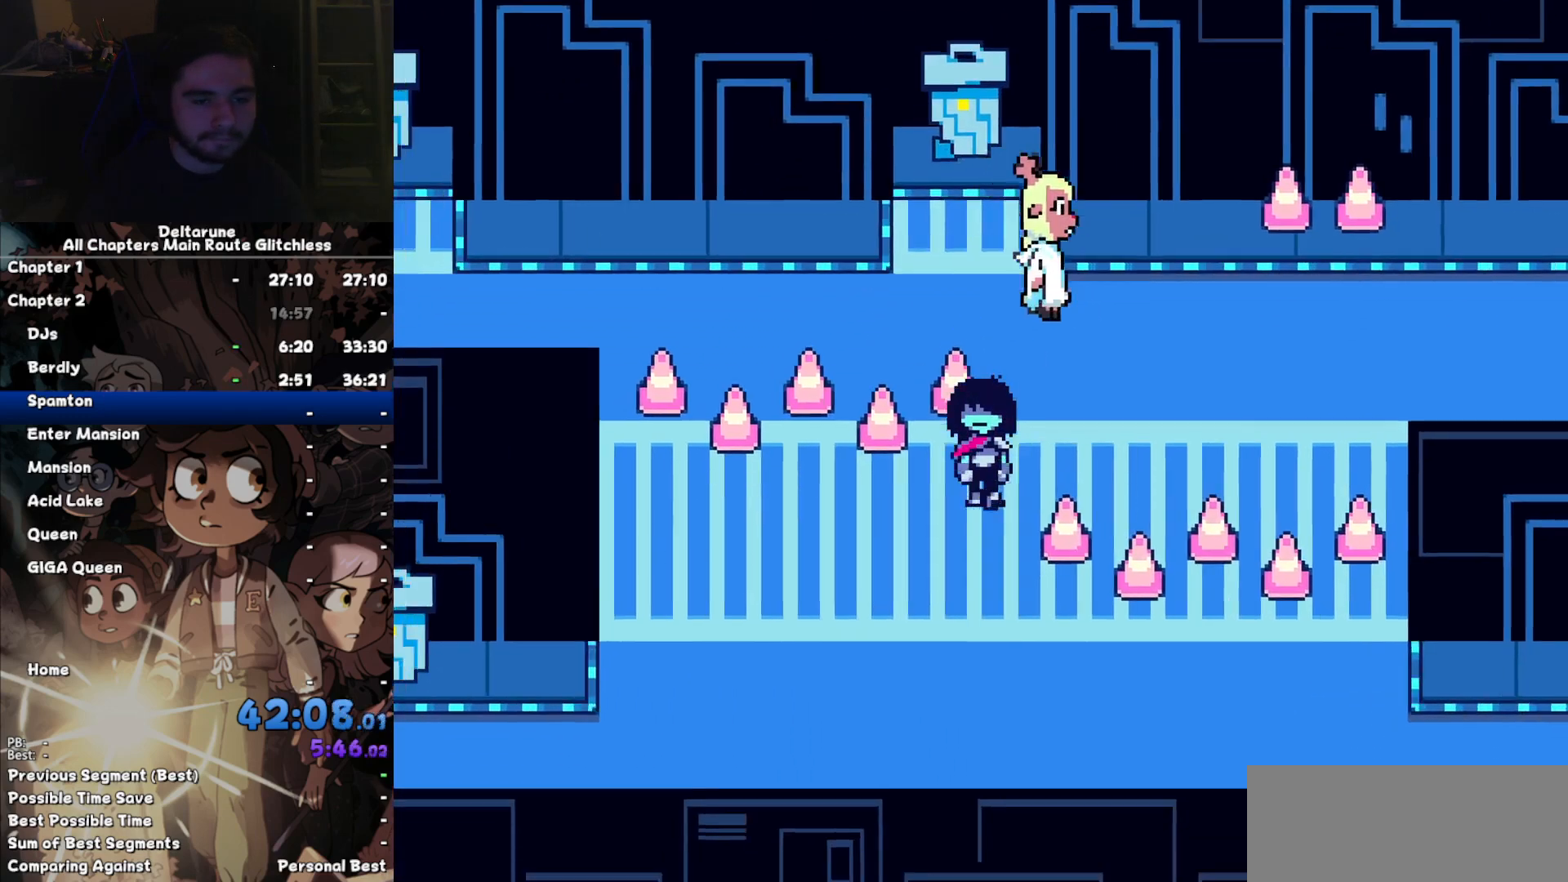
{"keys": ["down", "right"], "events": [[67, "right", "down"], [100, "left", "up"]]}
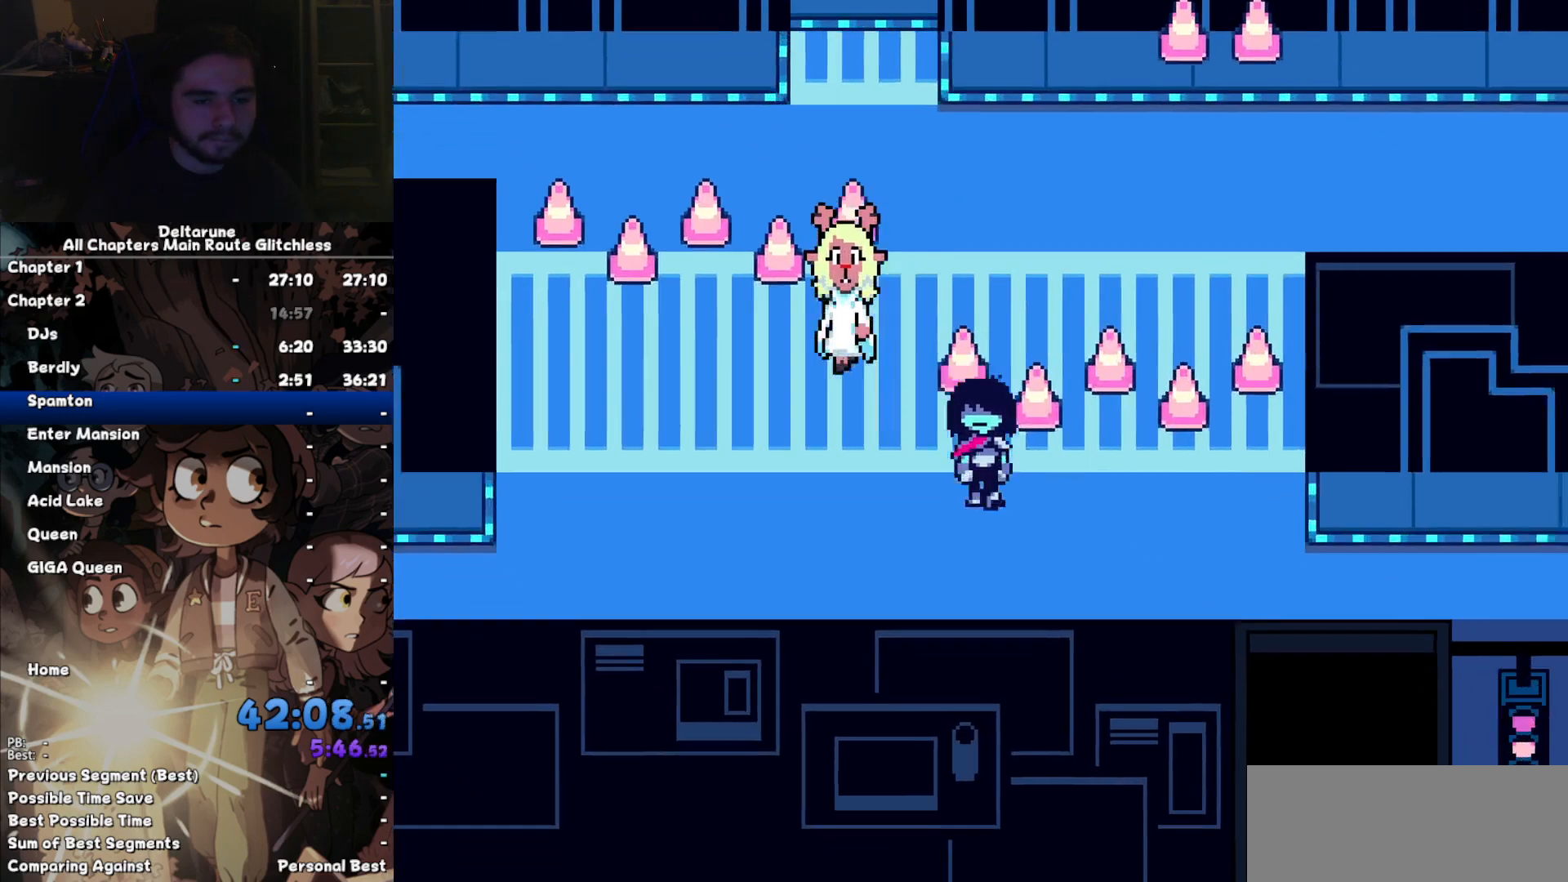
{"keys": ["right"], "events": [[67, "down", "up"], [334, "down", "down"], [467, "down", "up"]]}
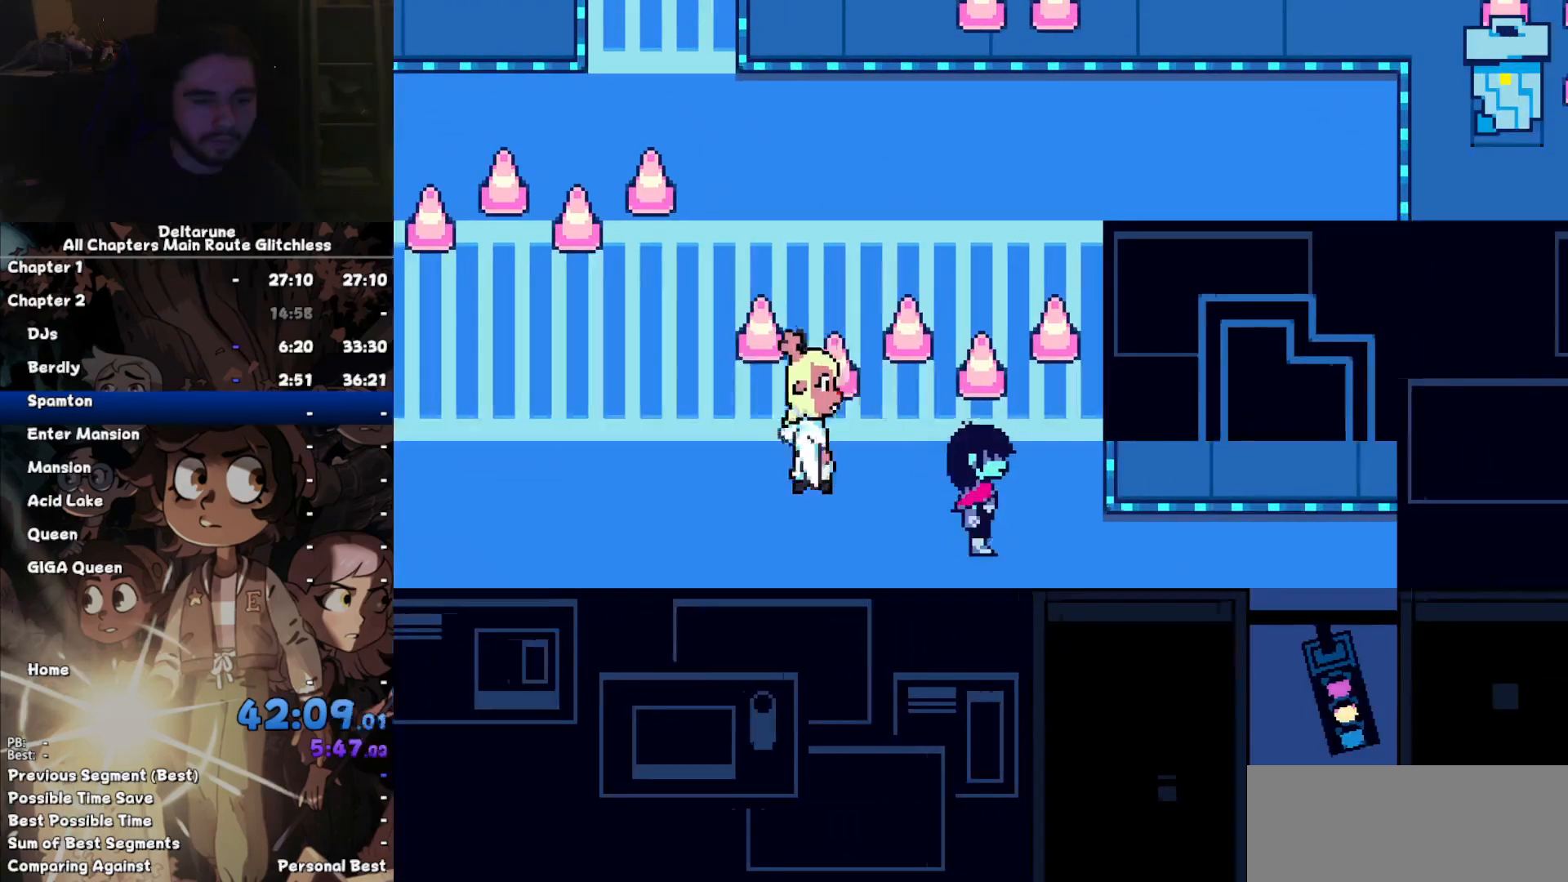
{"keys": ["right"], "events": []}
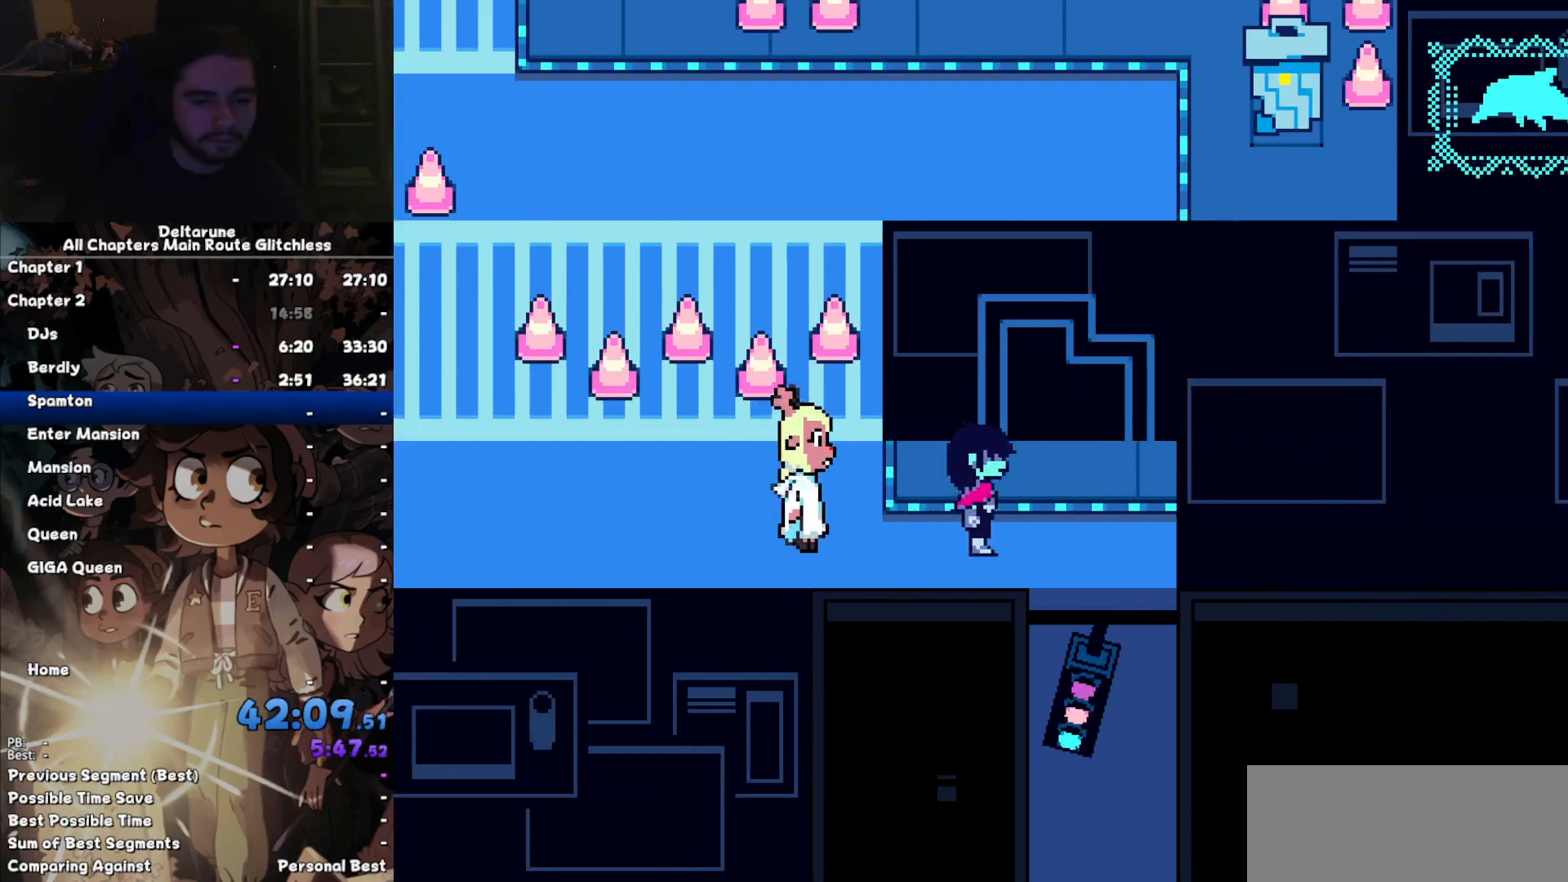
{"keys": ["down"], "events": [[200, "down", "down"], [267, "right", "up"]]}
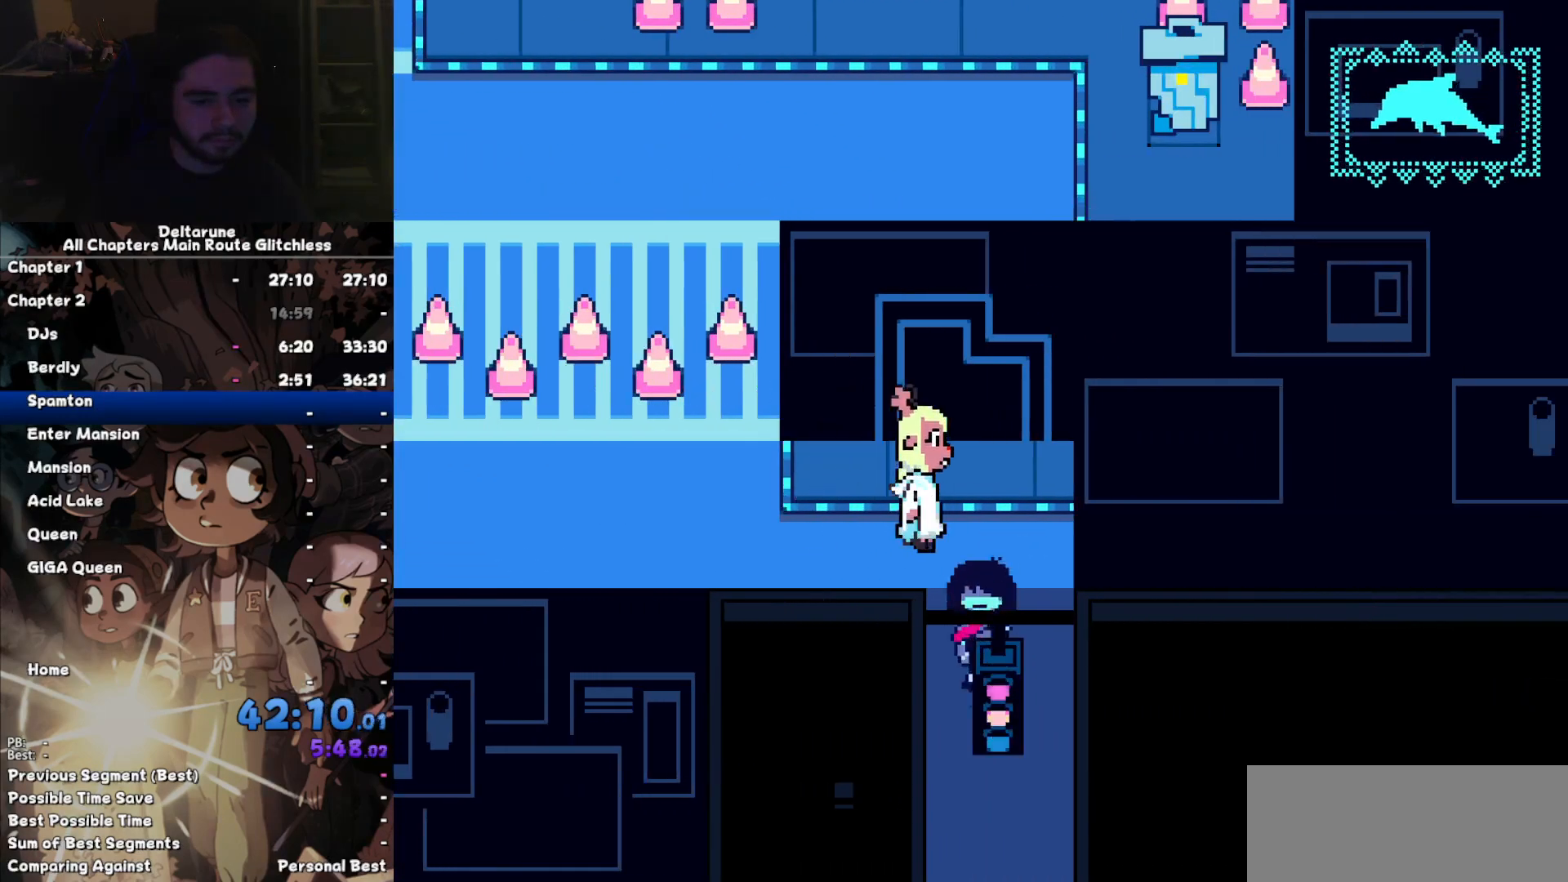
{"keys": ["down"], "events": []}
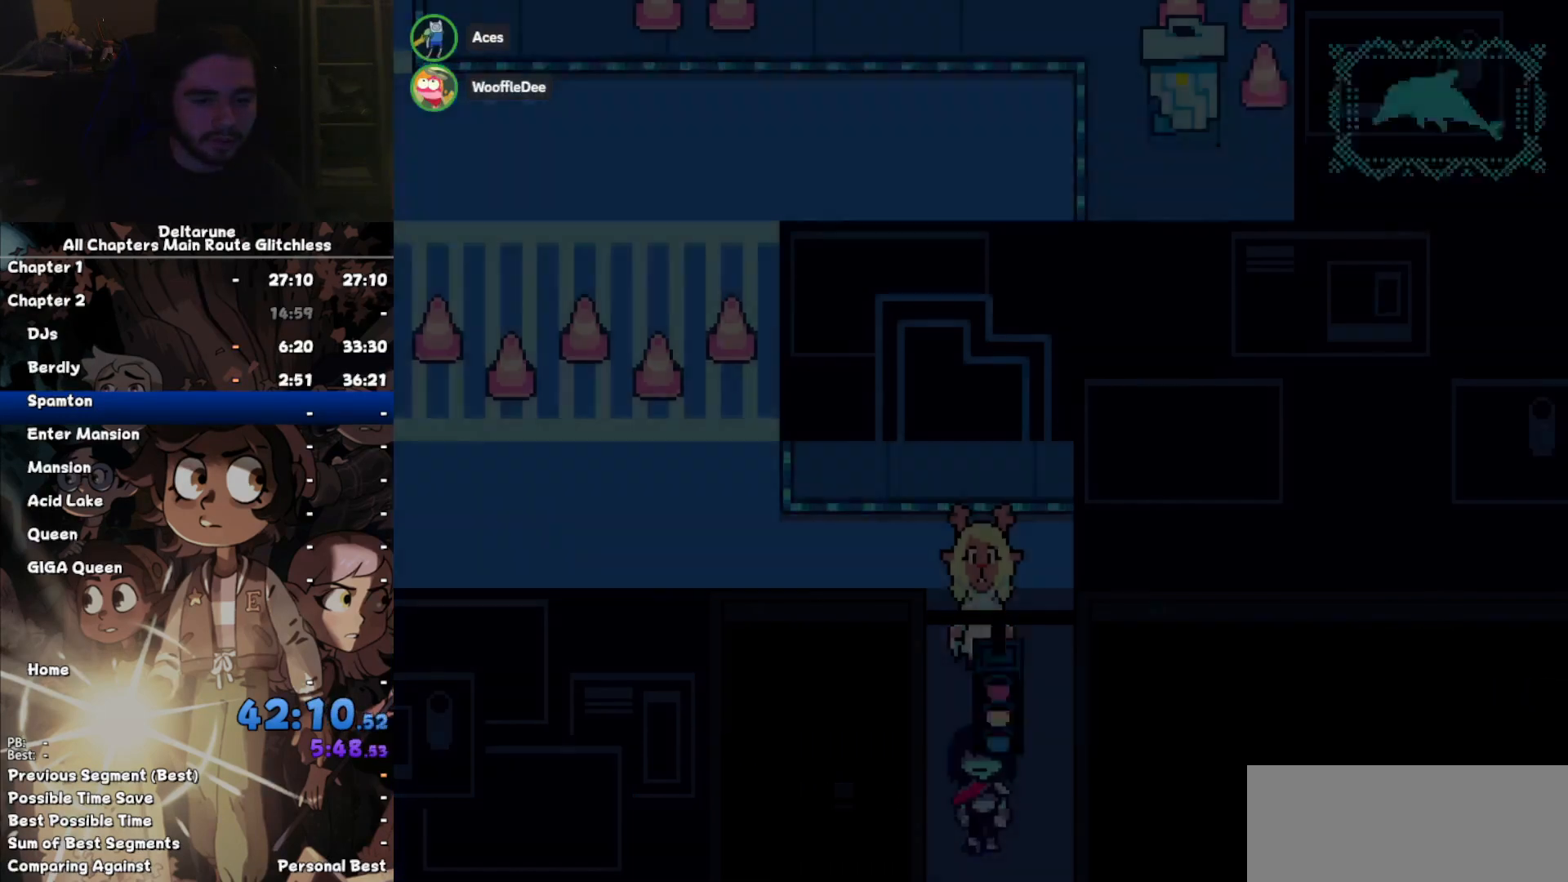
{"keys": ["down"], "events": []}
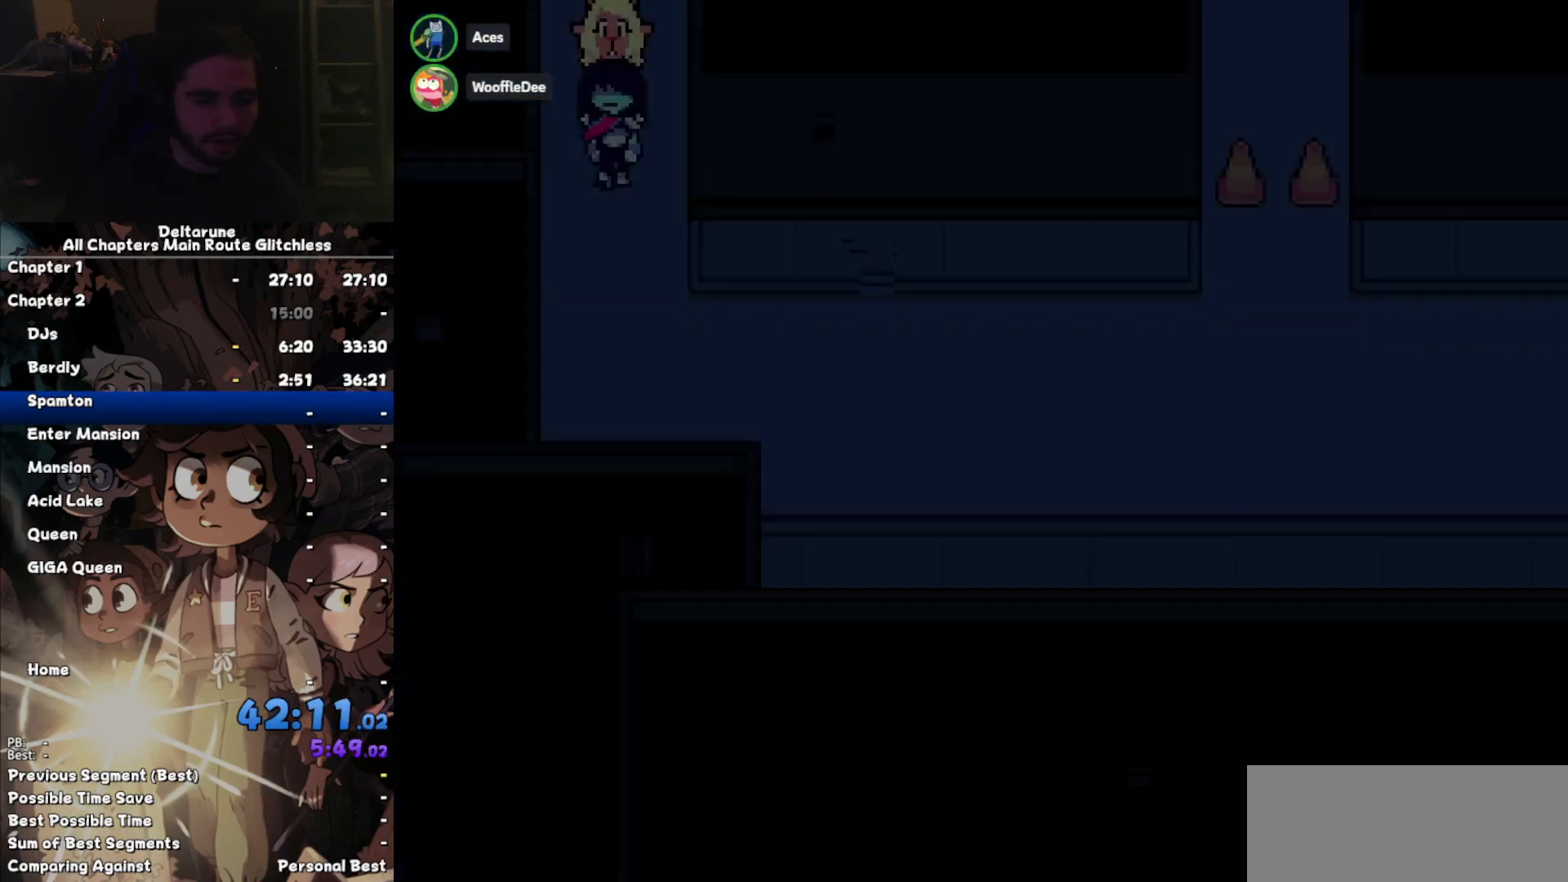
{"keys": ["right"], "events": [[267, "right", "down"], [300, "down", "up"]]}
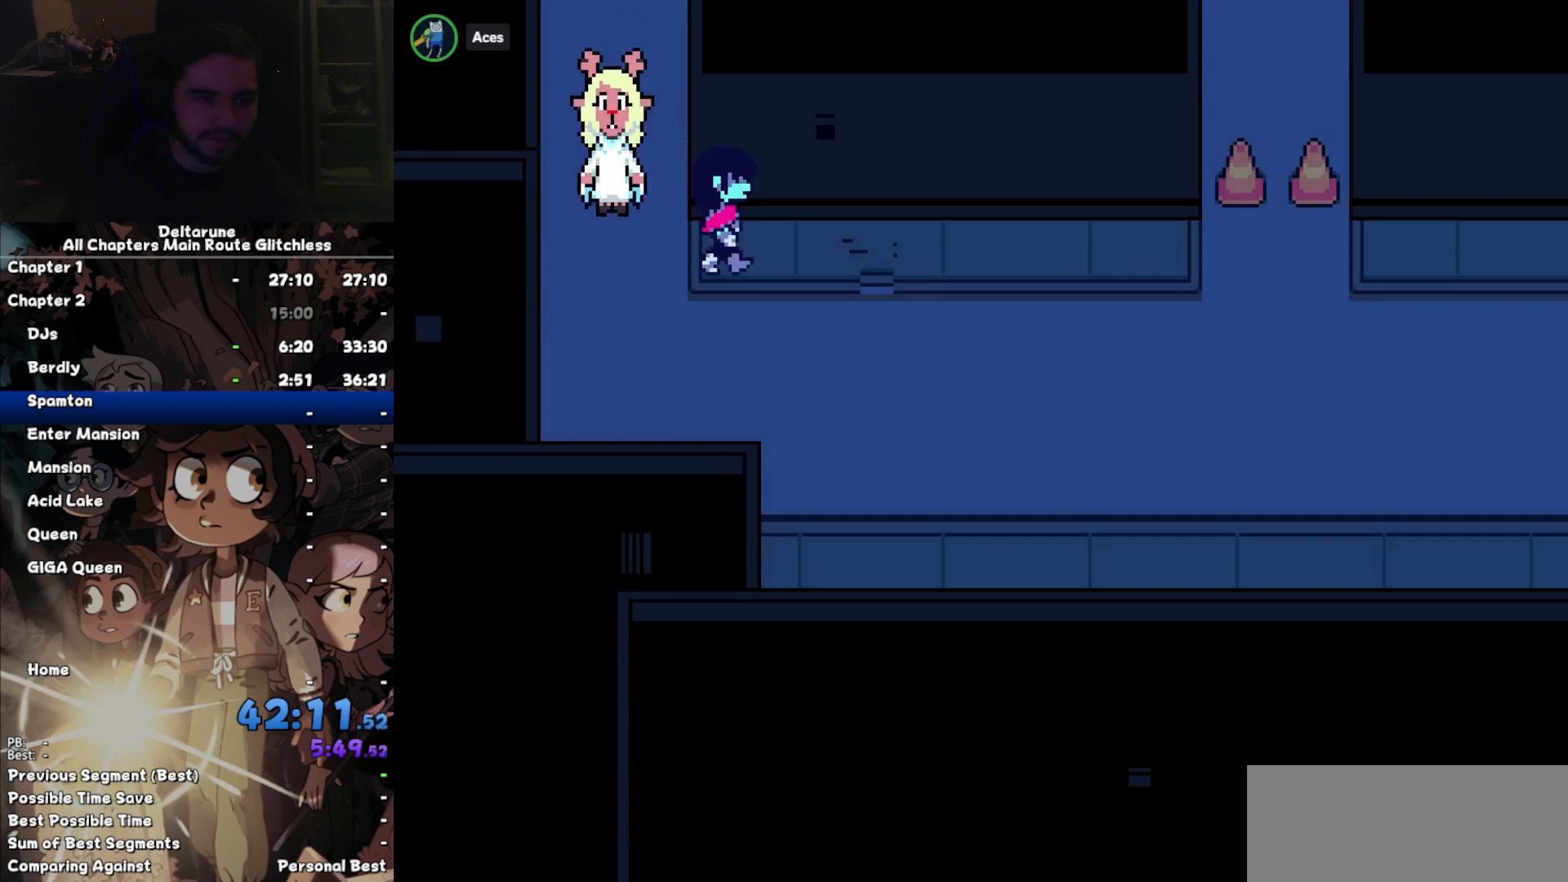
{"keys": ["right"], "events": []}
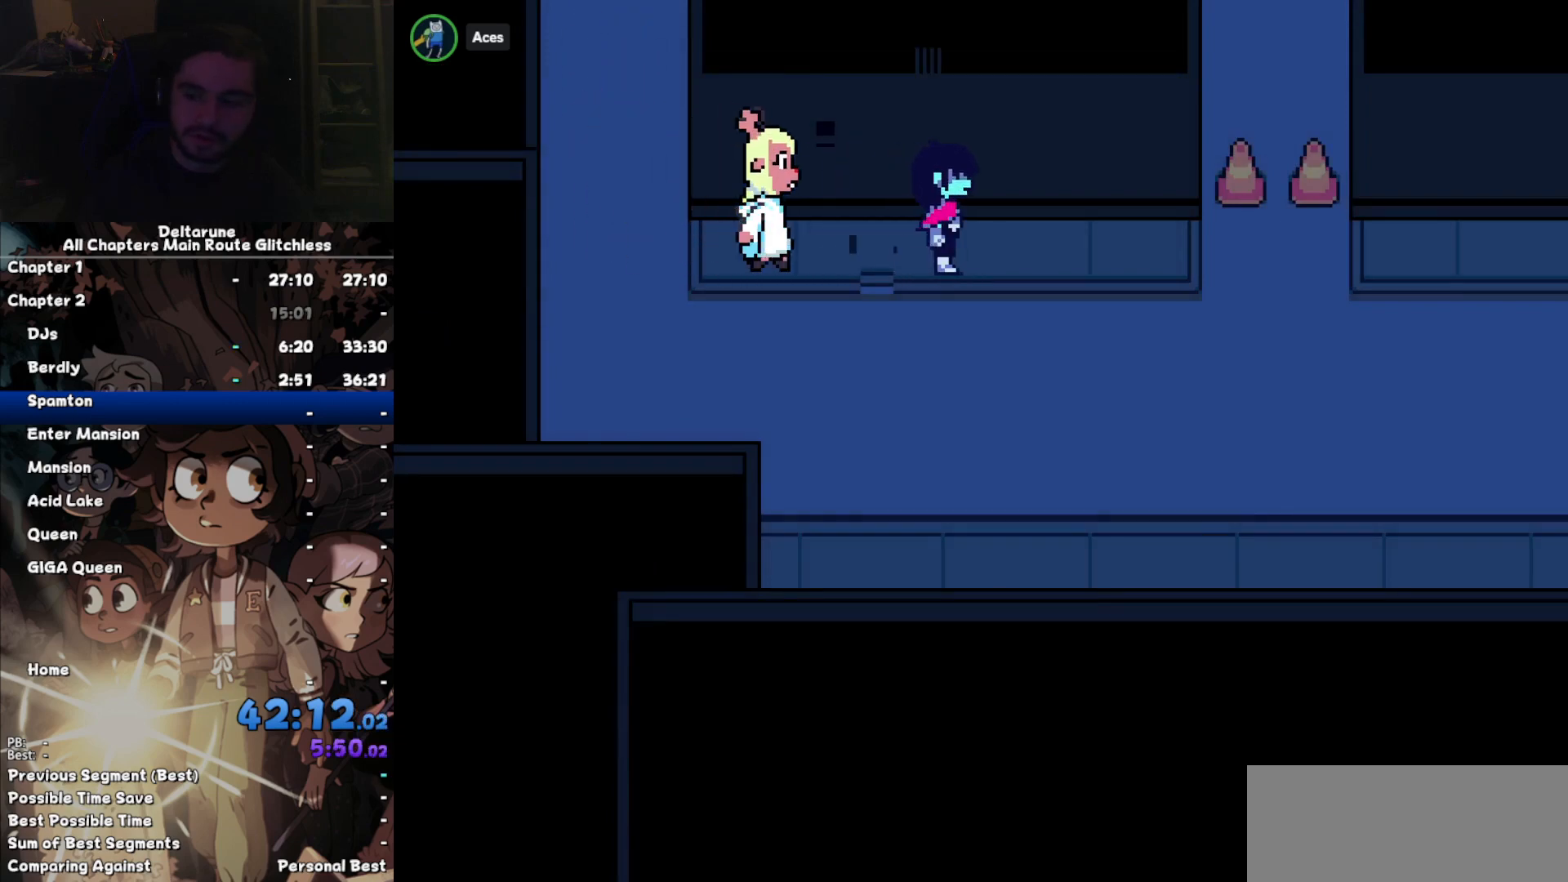
{"keys": ["right"], "events": []}
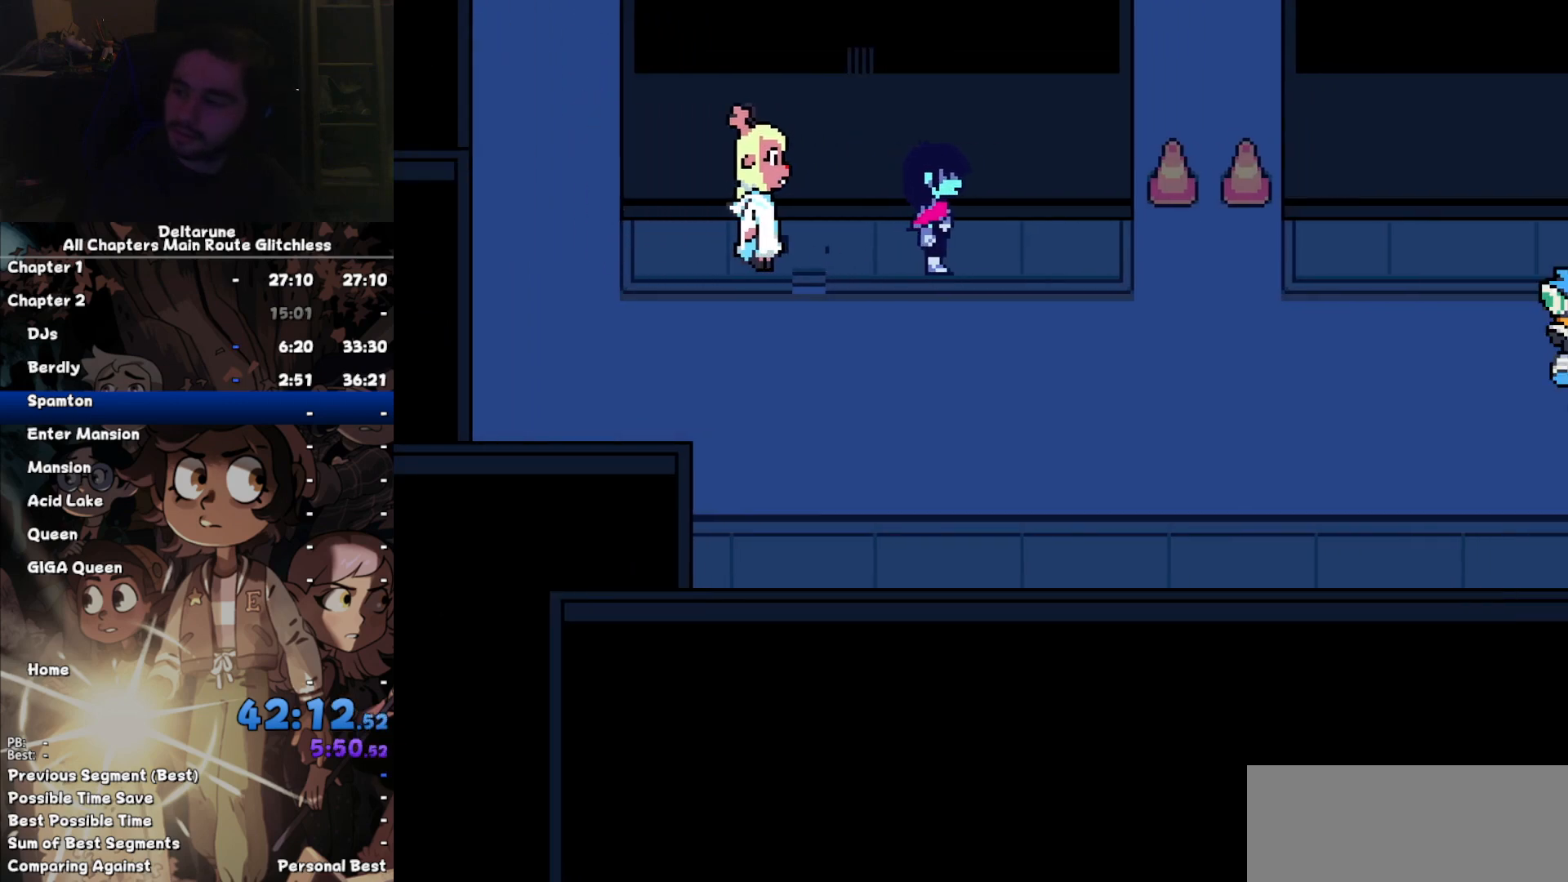
{"keys": ["return"], "events": [[100, "right", "up"], [334, "return", "down"], [400, "return", "up"], [500, "return", "down"]]}
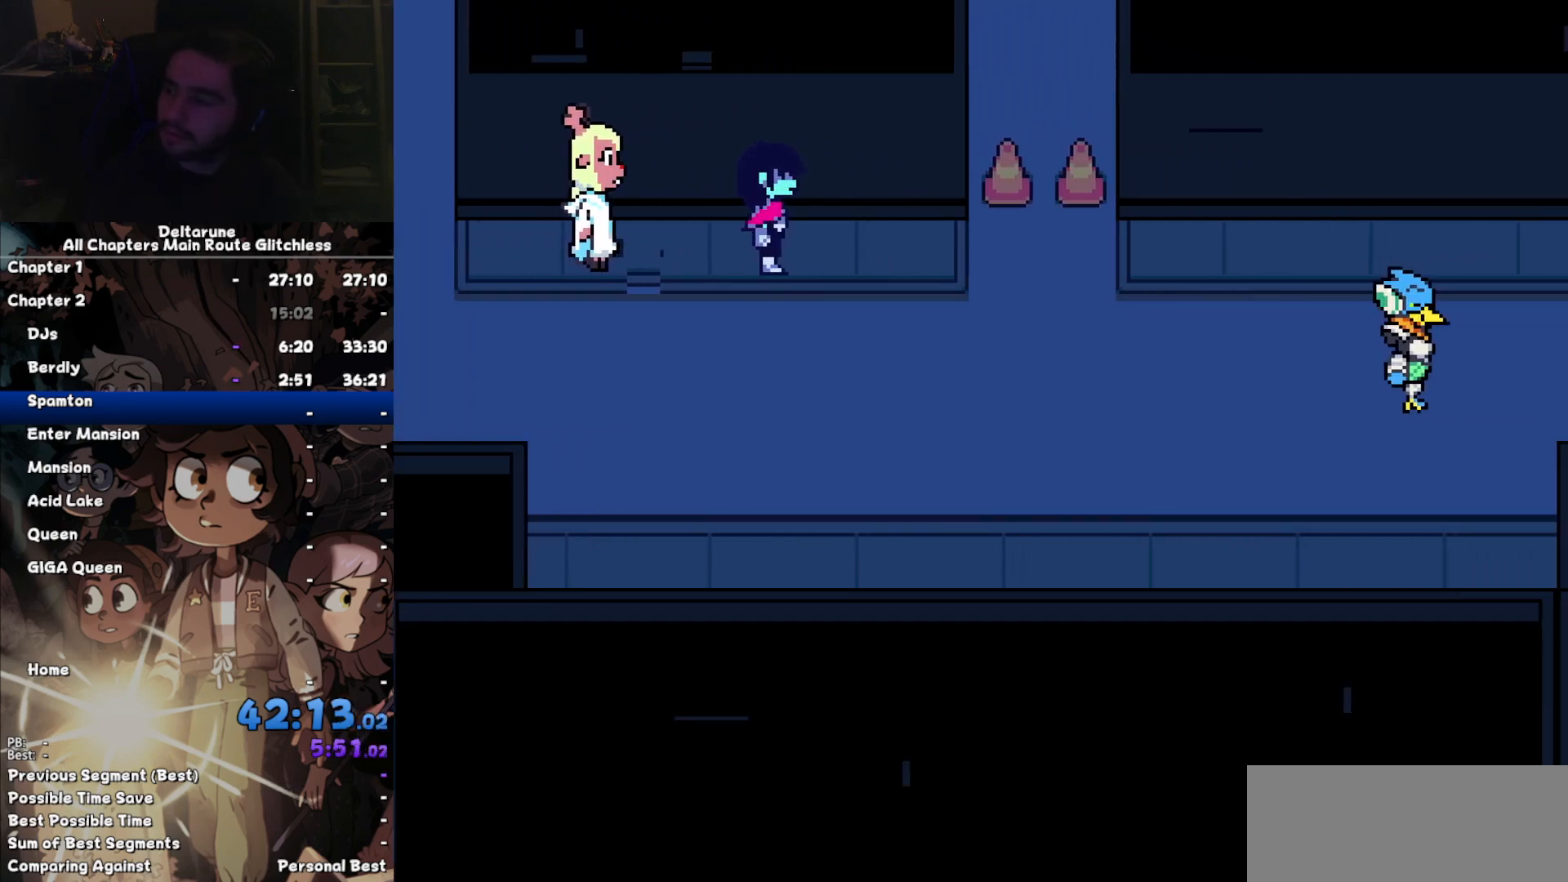
{"keys": ["return"], "events": [[34, "return", "up"], [100, "return", "down"], [134, "return", "up"], [234, "return", "down"], [267, "return", "up"], [367, "return", "down"], [400, "return", "up"], [500, "return", "down"]]}
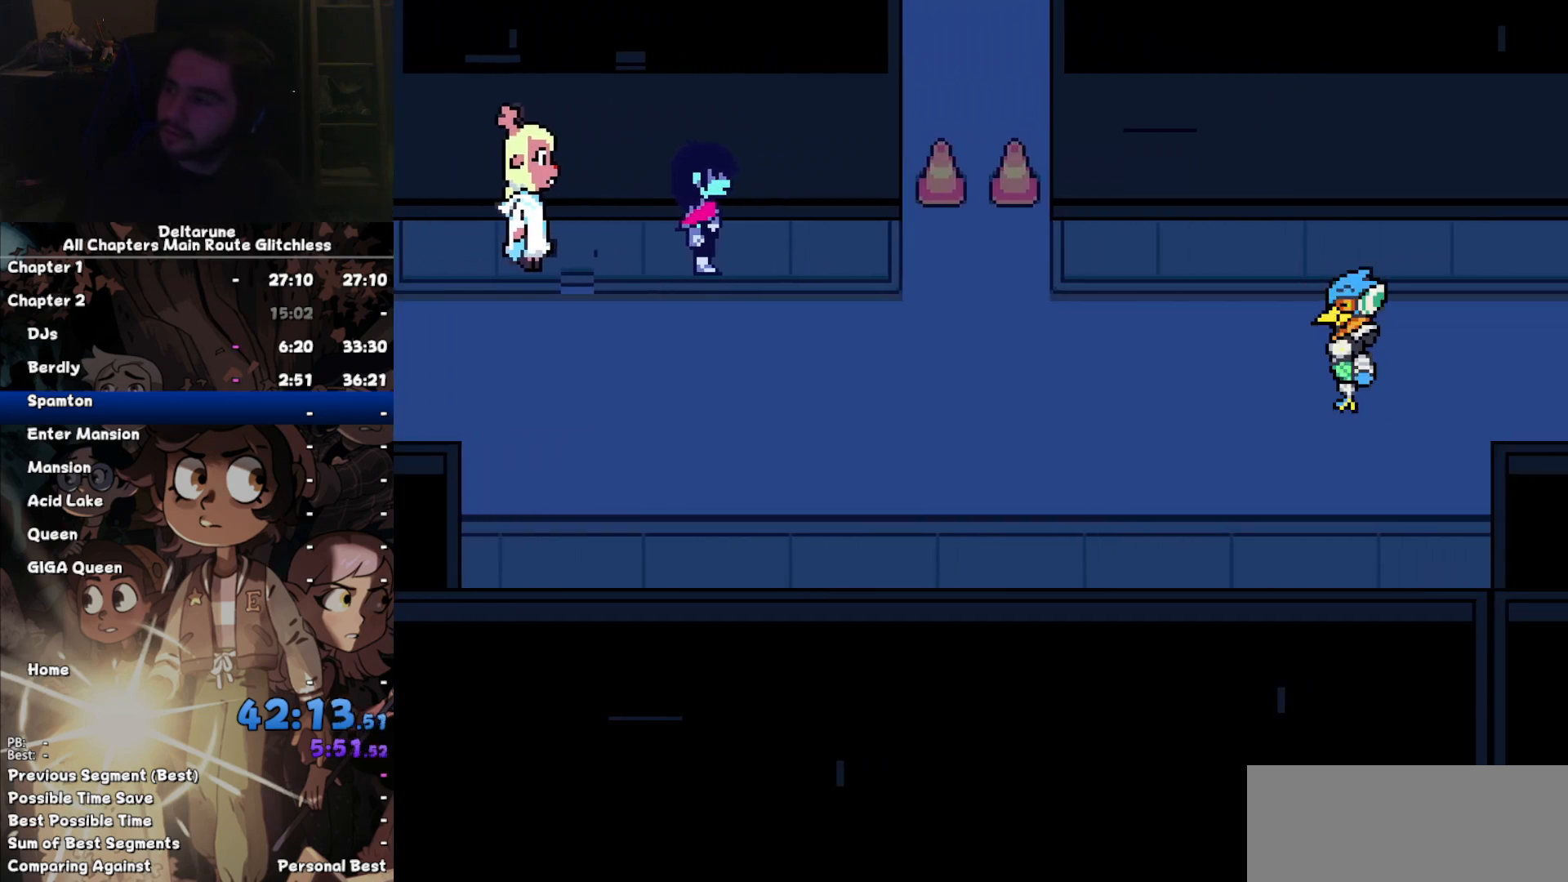
{"keys": ["z"], "events": [[67, "return", "up"], [100, "return", "down"], [200, "return", "up"], [334, "z", "down"], [367, "return", "down"], [367, "z", "up"], [434, "return", "up"], [467, "z", "down"]]}
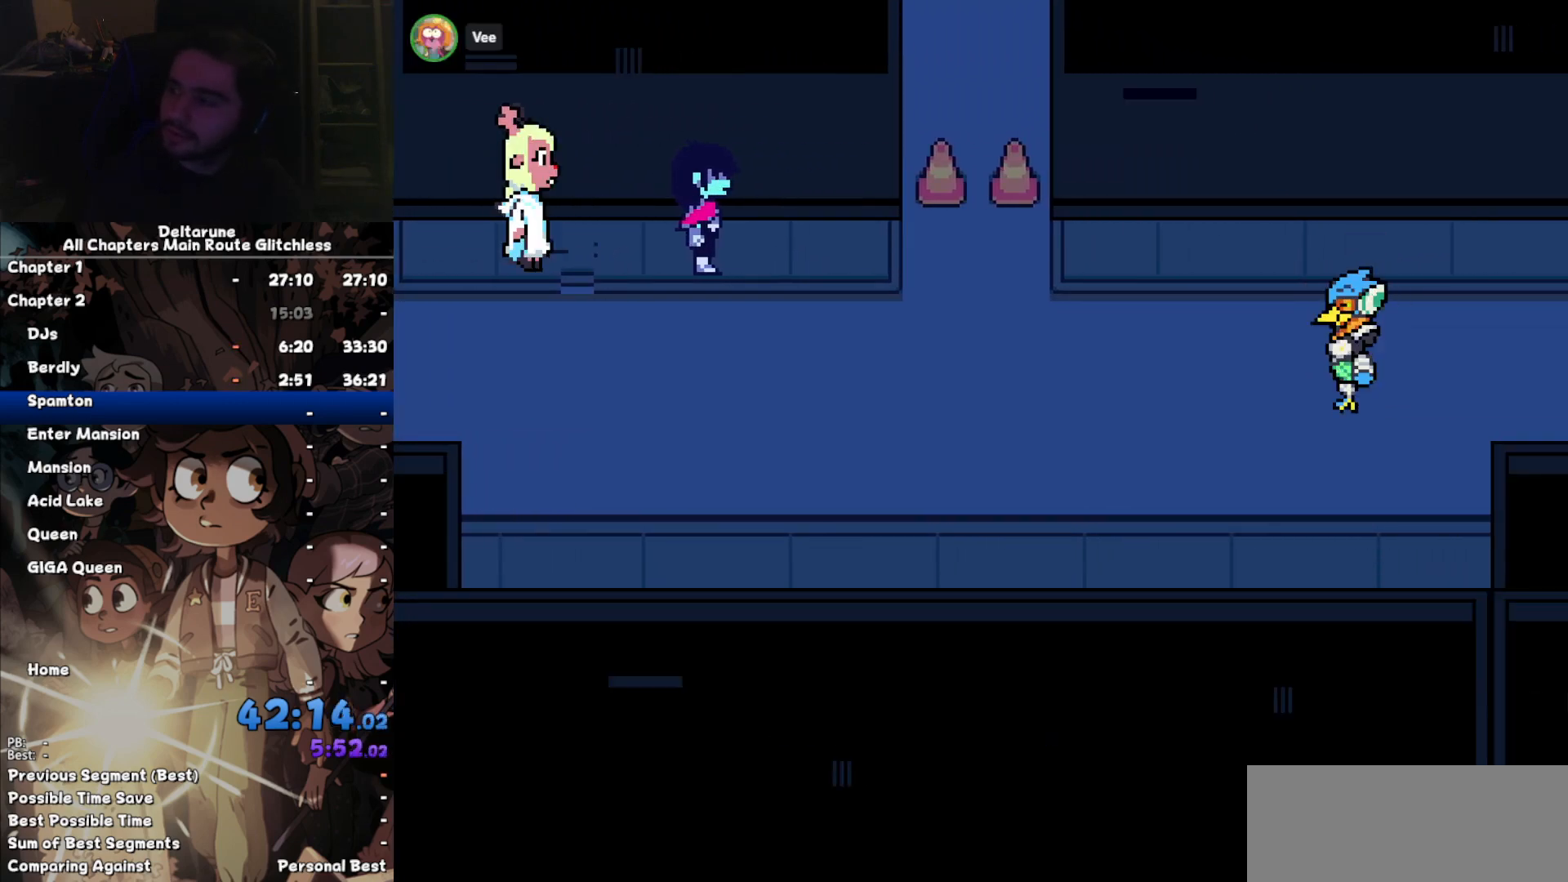
{"keys": [], "events": [[34, "return", "down"], [67, "z", "up"], [100, "return", "up"], [100, "z", "down"], [167, "z", "up"]]}